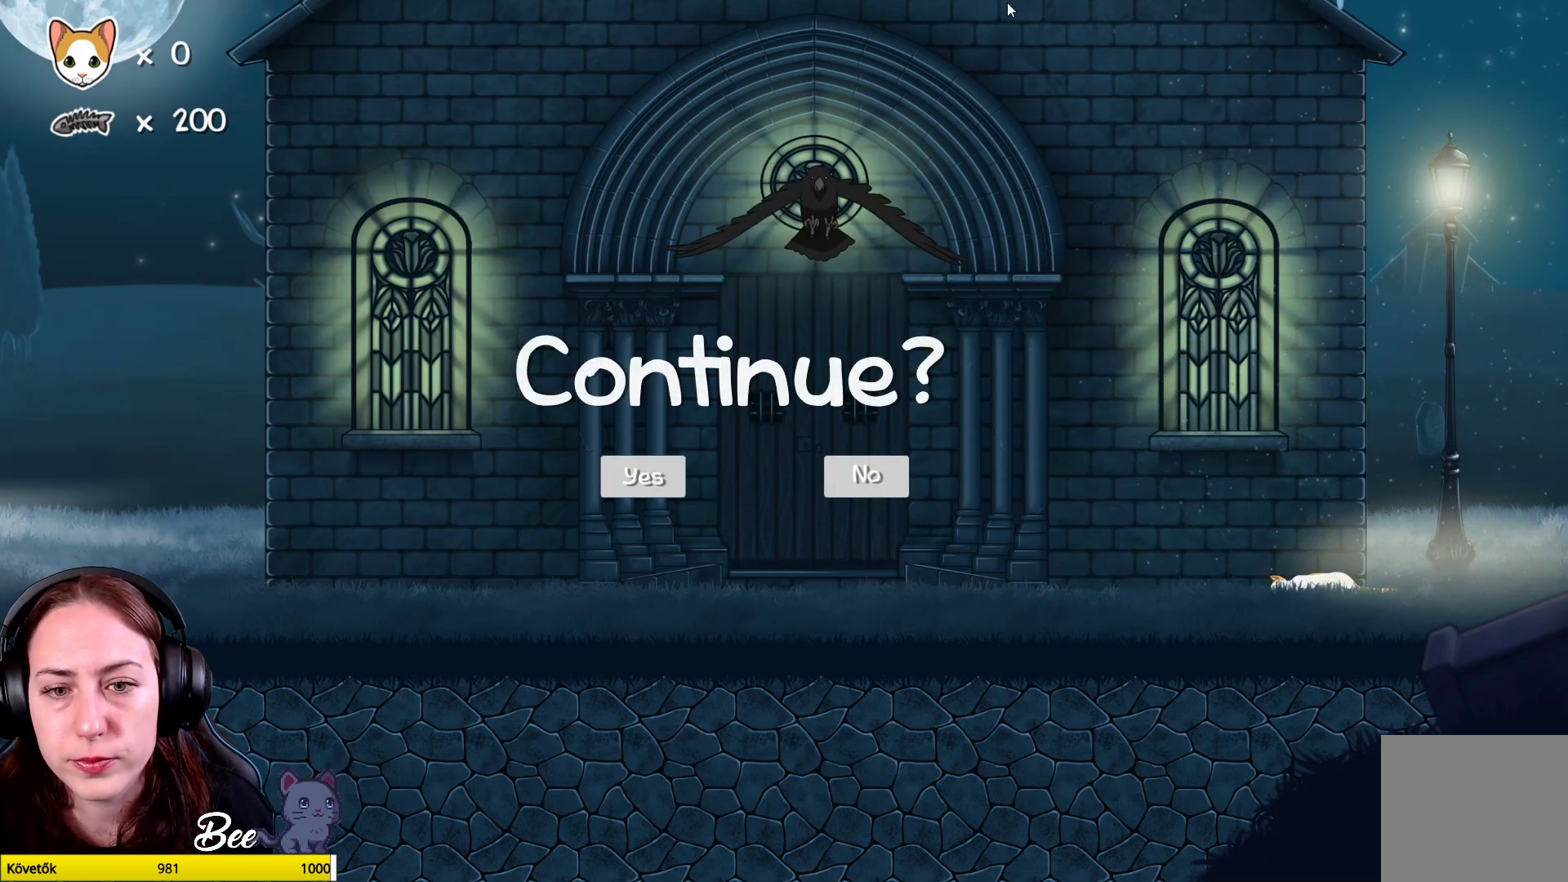
Gameplay with a controller (Xbox layout); each line is a JSON object with the inputs held at the frame after it. "events" lists button and stick changes between this image and that frame as [ms after this image, input, new state], when the widget could be followed in between. Not read: Z.
{"buttons": ["A"], "left_stick": "center", "right_stick": "center", "events": [[433, "A", "down"]]}
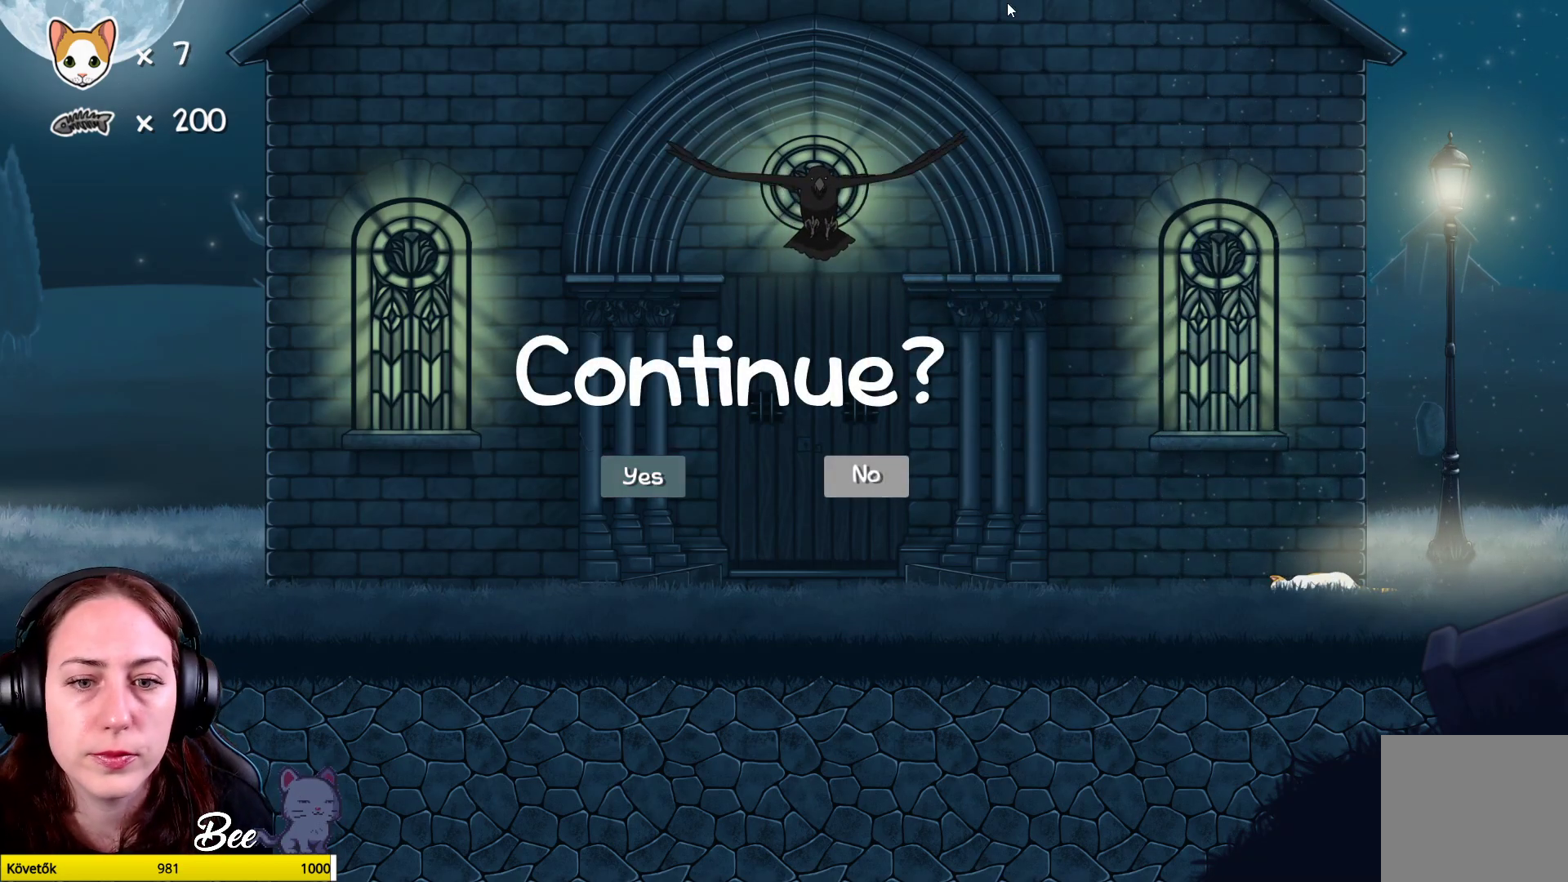
{"buttons": [], "left_stick": "center", "right_stick": "center", "events": [[33, "A", "up"]]}
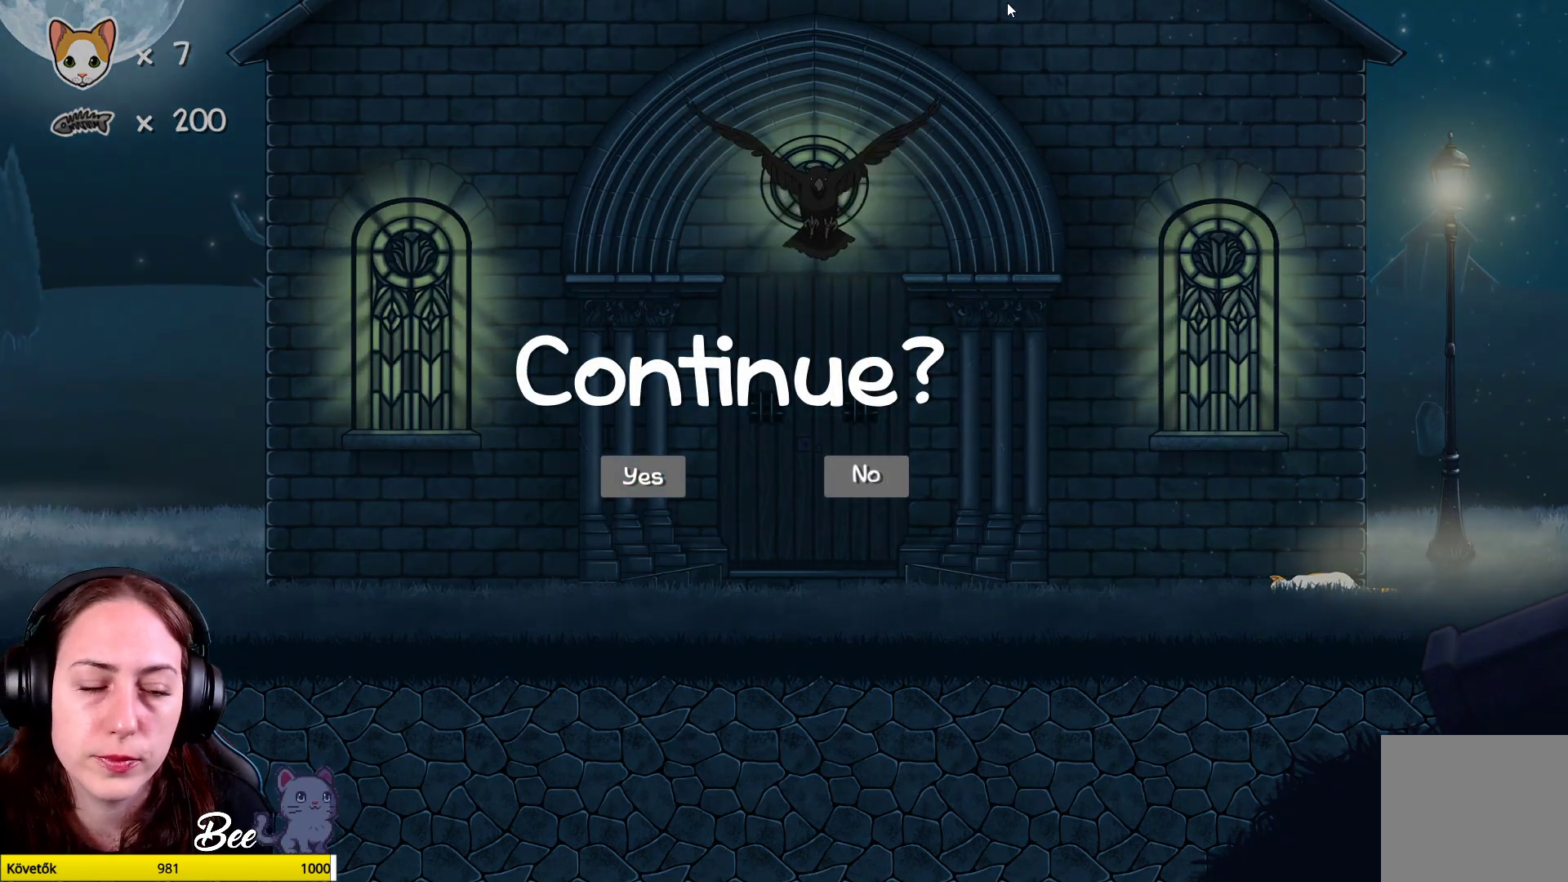
{"buttons": [], "left_stick": "center", "right_stick": "center", "events": []}
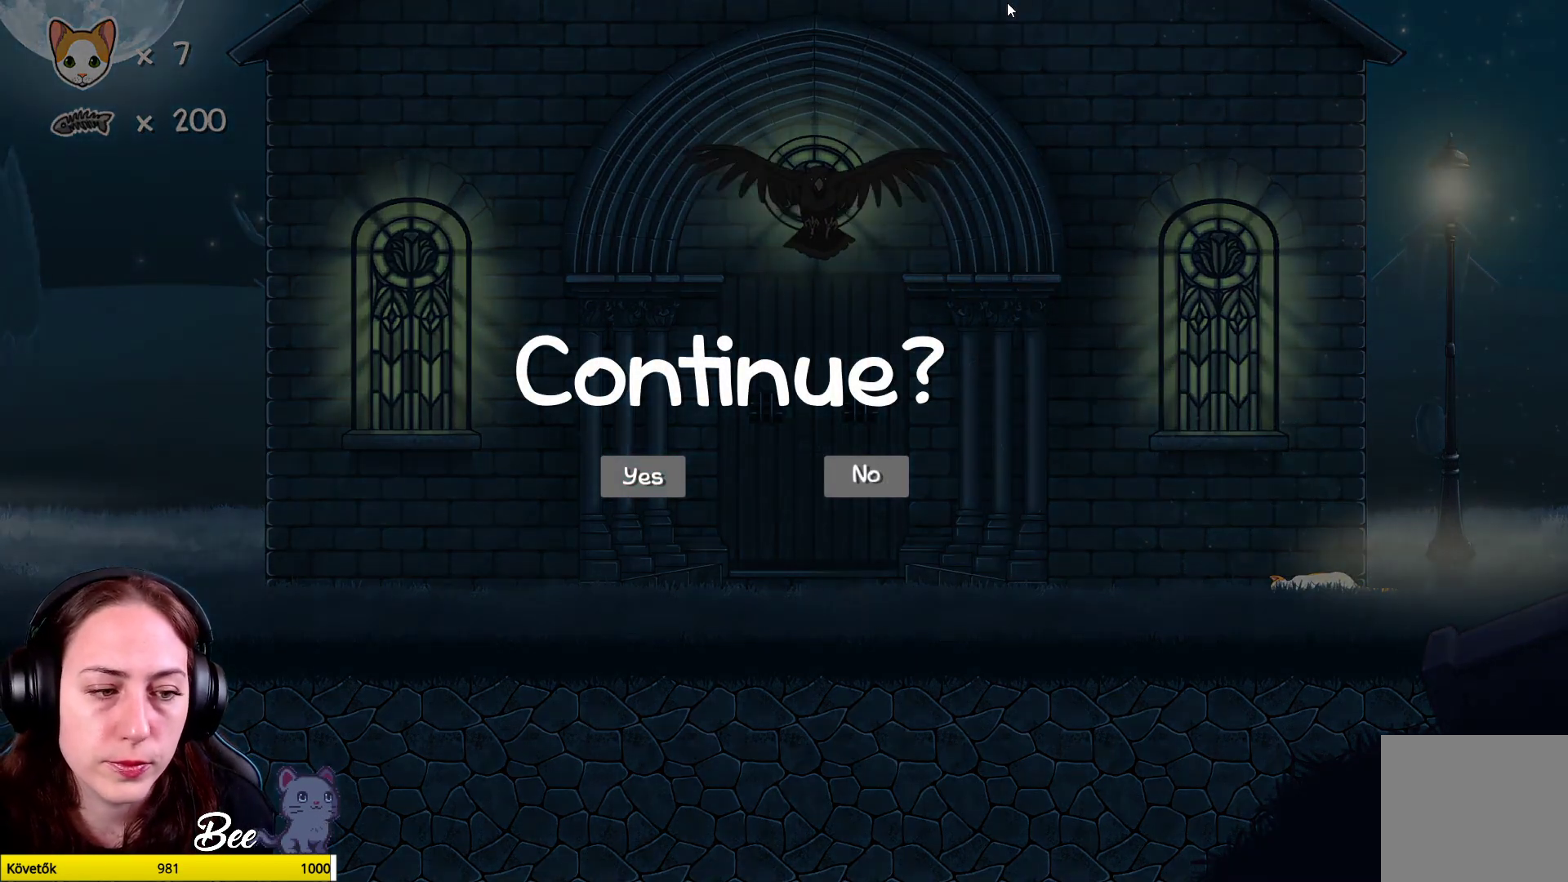
{"buttons": [], "left_stick": "center", "right_stick": "center", "events": []}
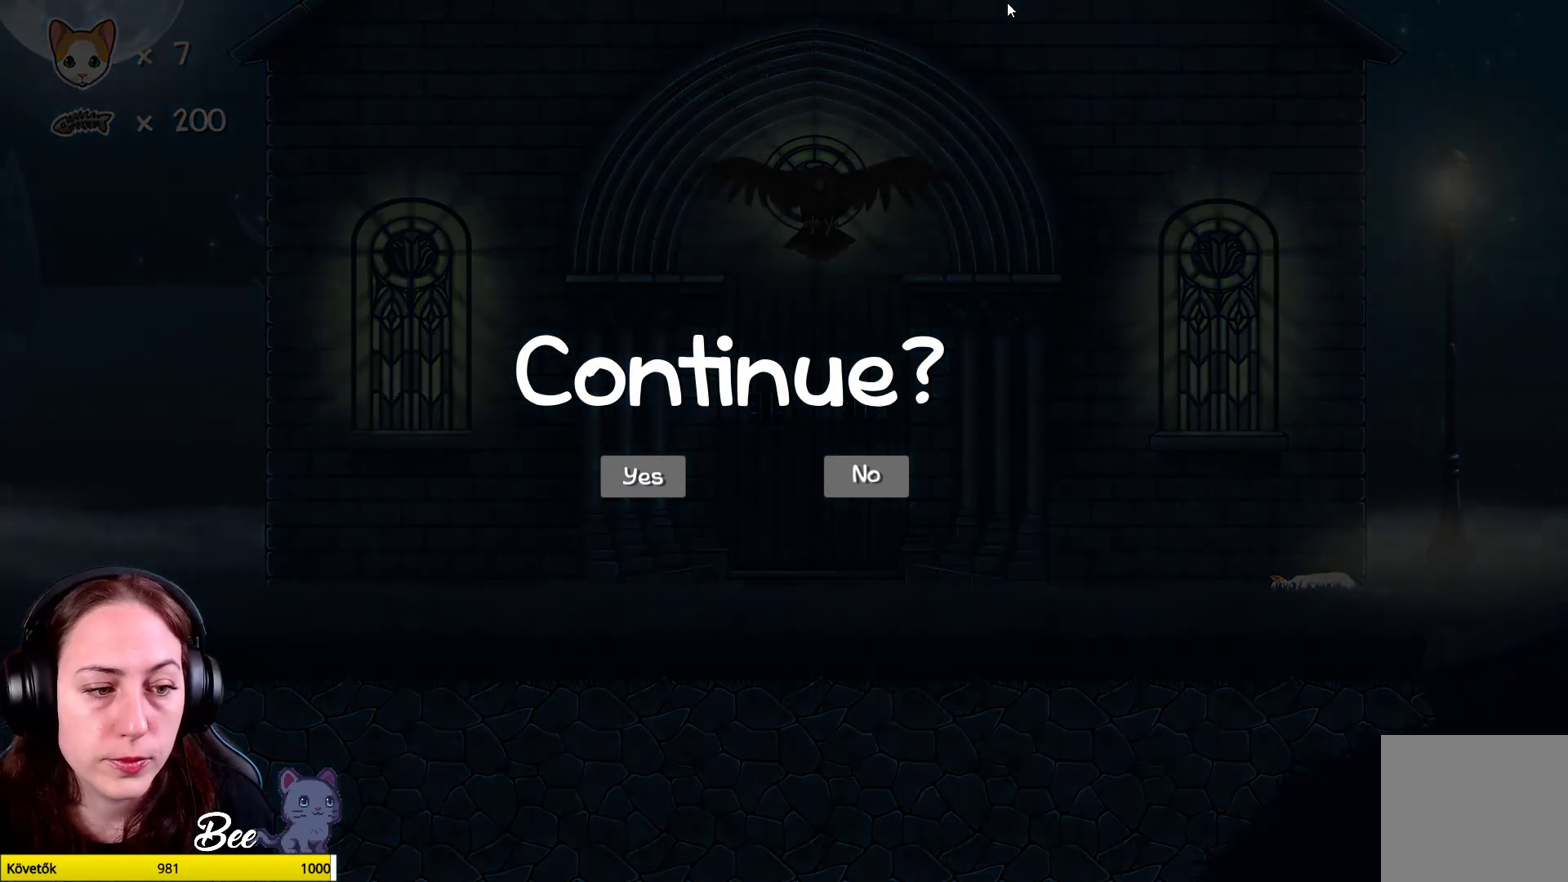
{"buttons": [], "left_stick": "center", "right_stick": "center", "events": []}
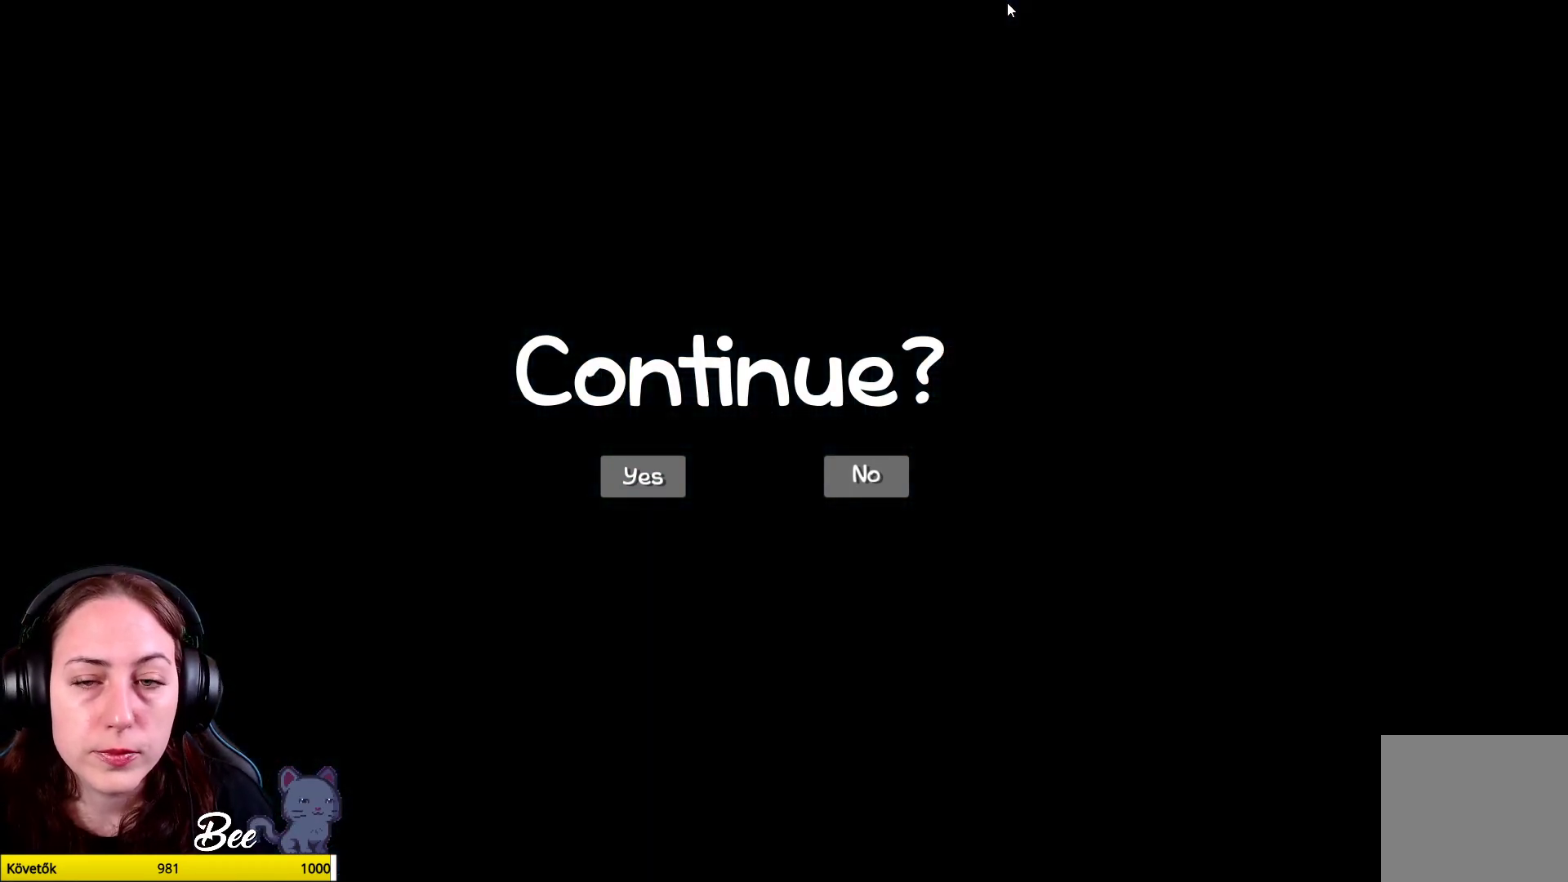
{"buttons": [], "left_stick": "center", "right_stick": "center", "events": []}
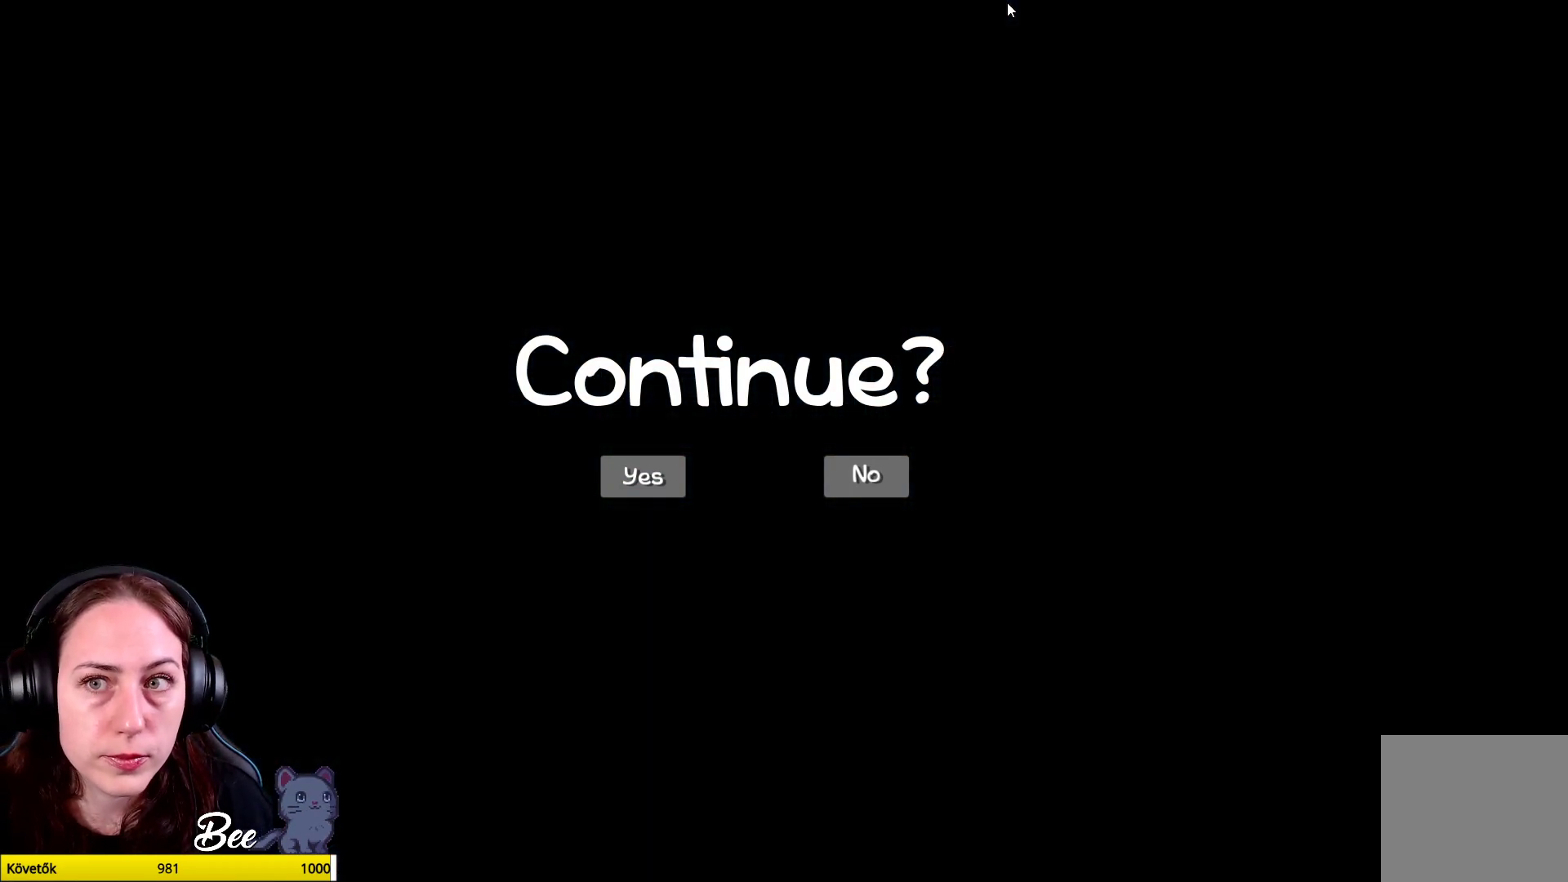
{"buttons": [], "left_stick": "center", "right_stick": "center", "events": []}
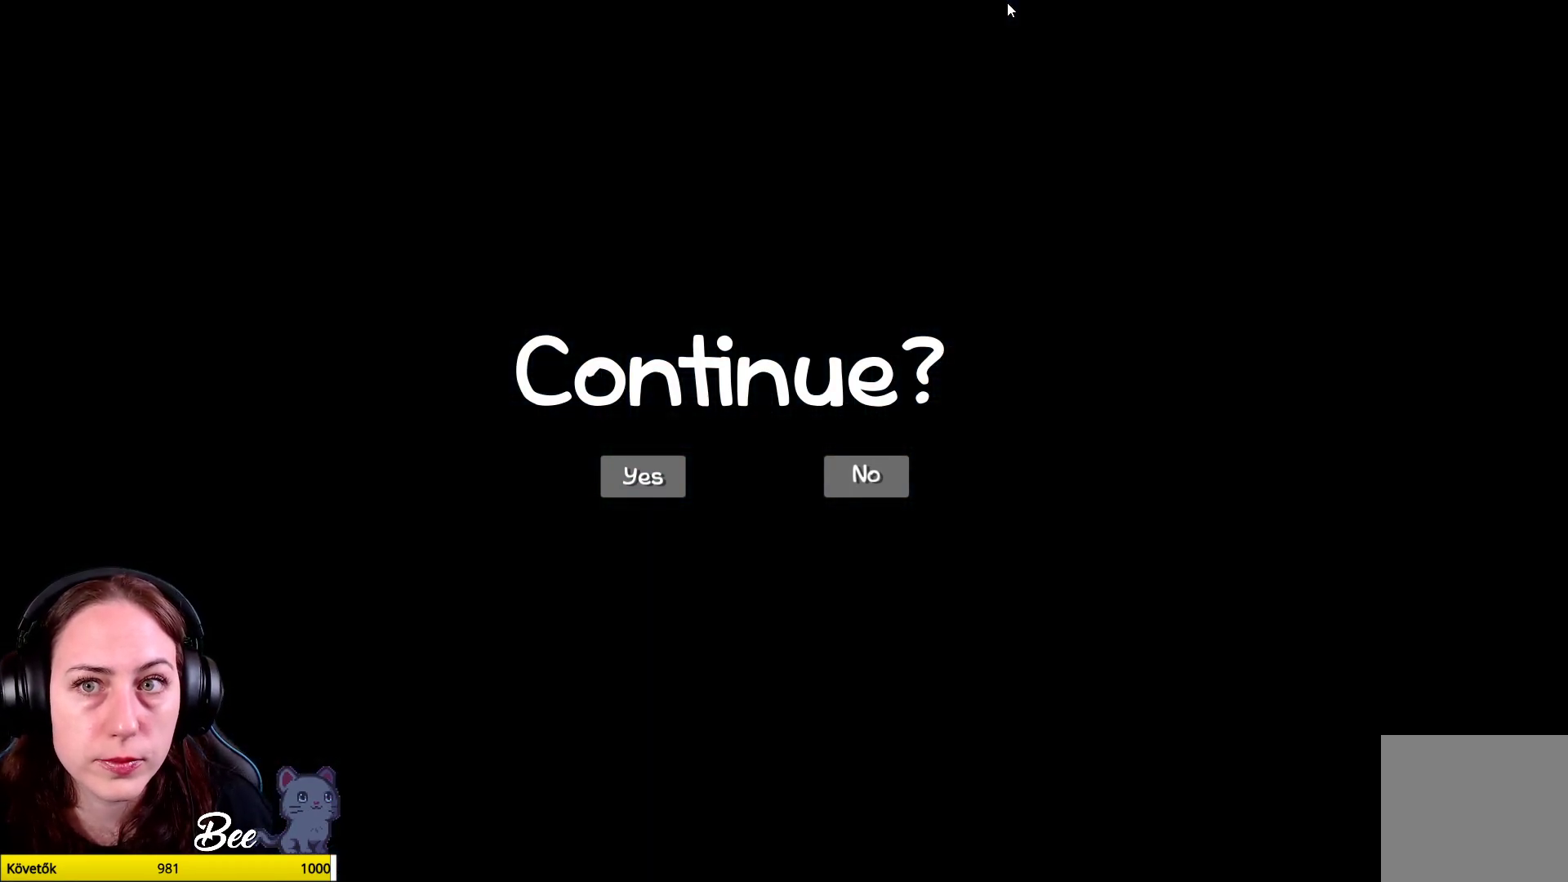
{"buttons": [], "left_stick": "center", "right_stick": "center", "events": []}
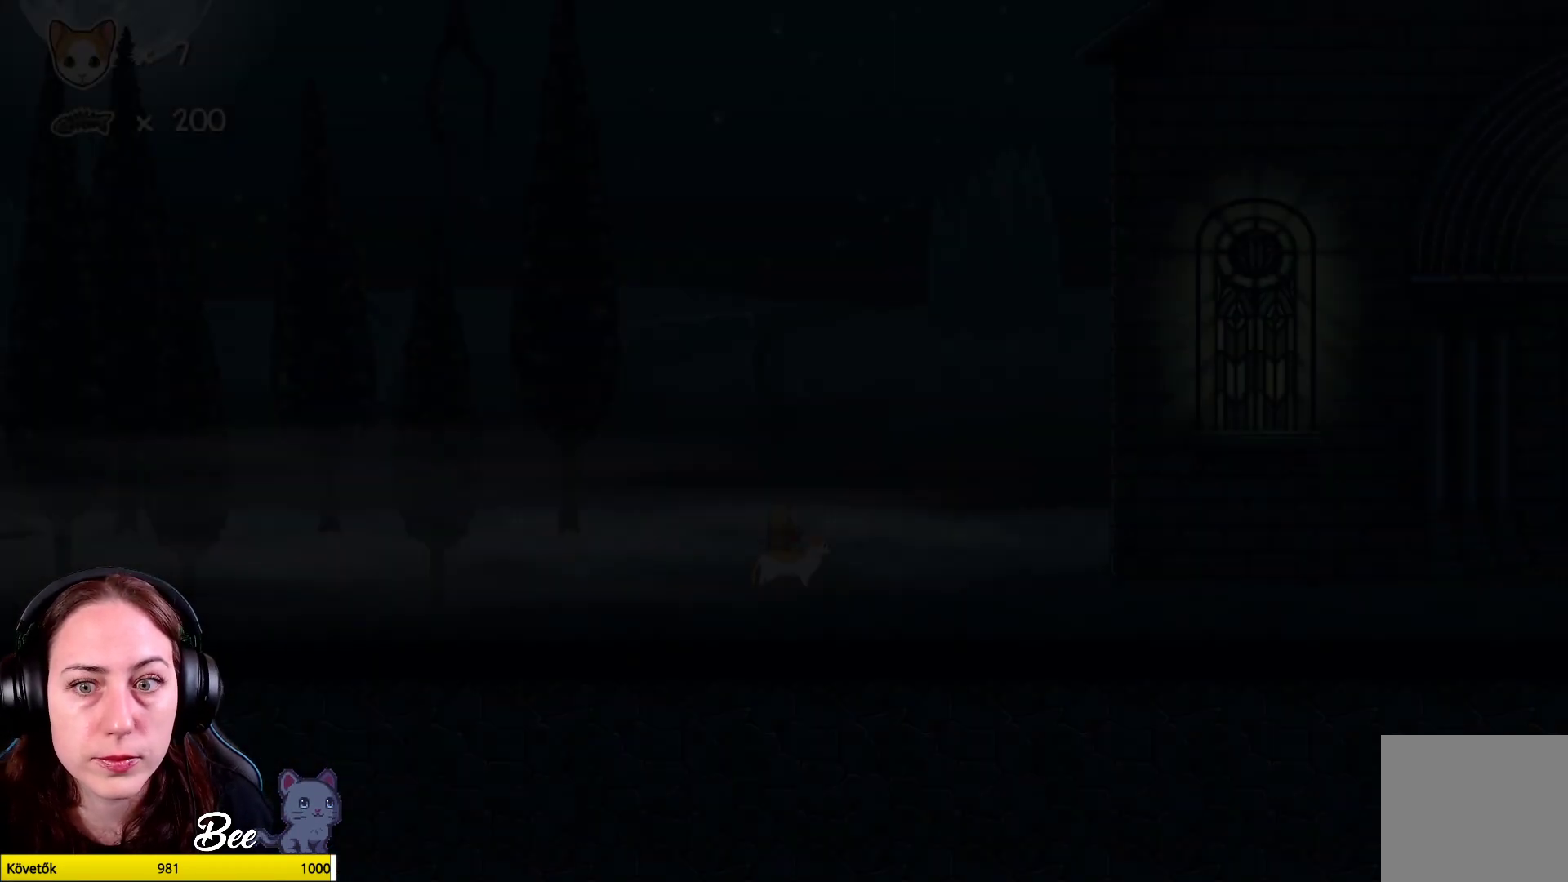
{"buttons": [], "left_stick": "center", "right_stick": "center", "events": []}
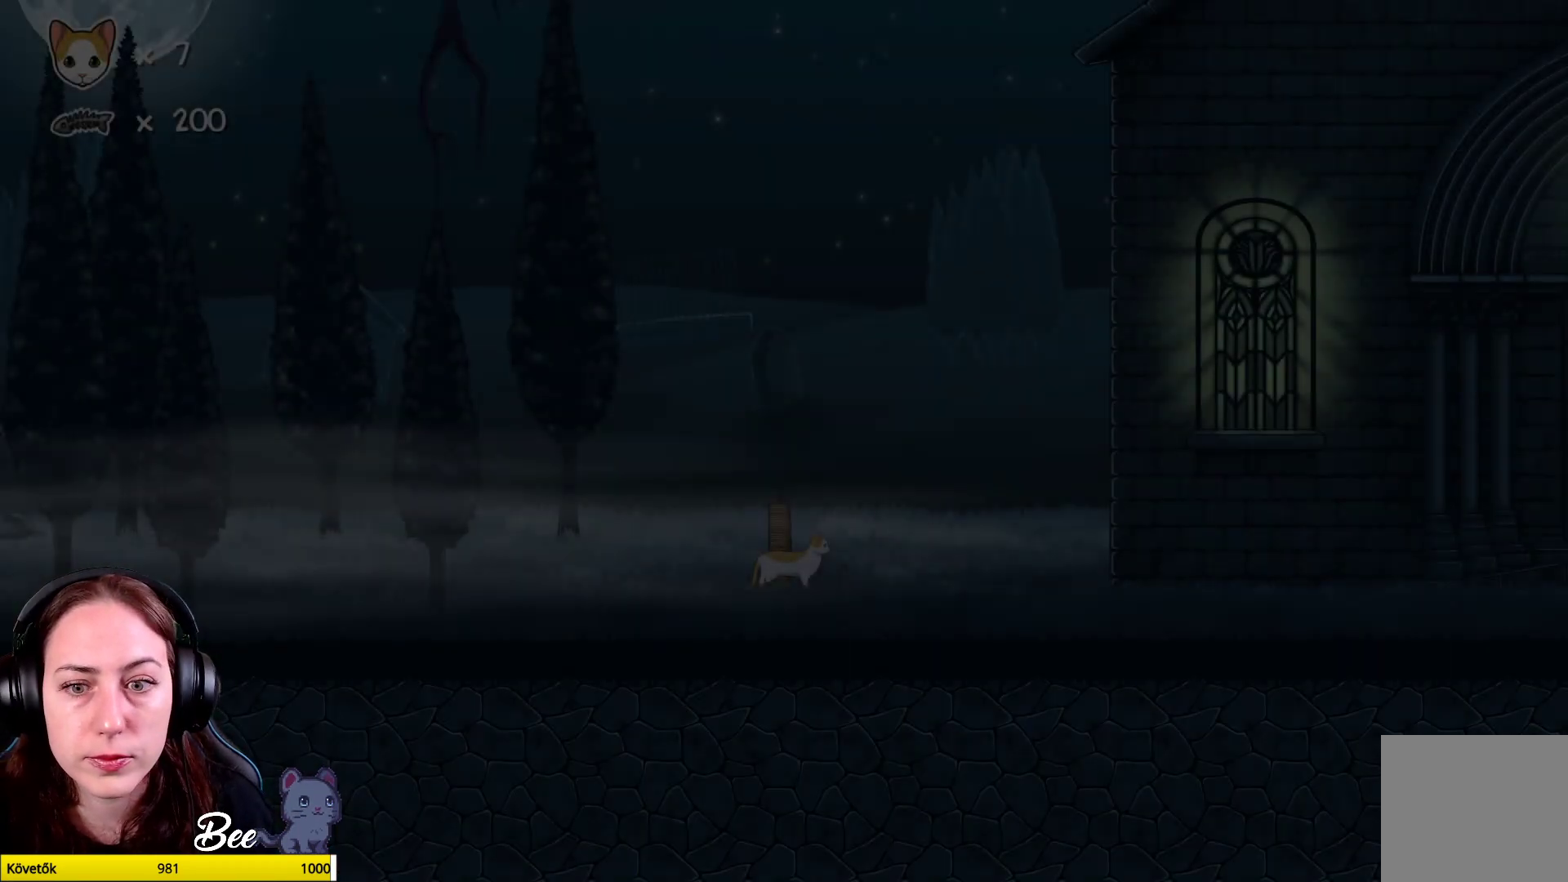
{"buttons": [], "left_stick": "right", "right_stick": "center", "events": [[250, "left_stick", "right"]]}
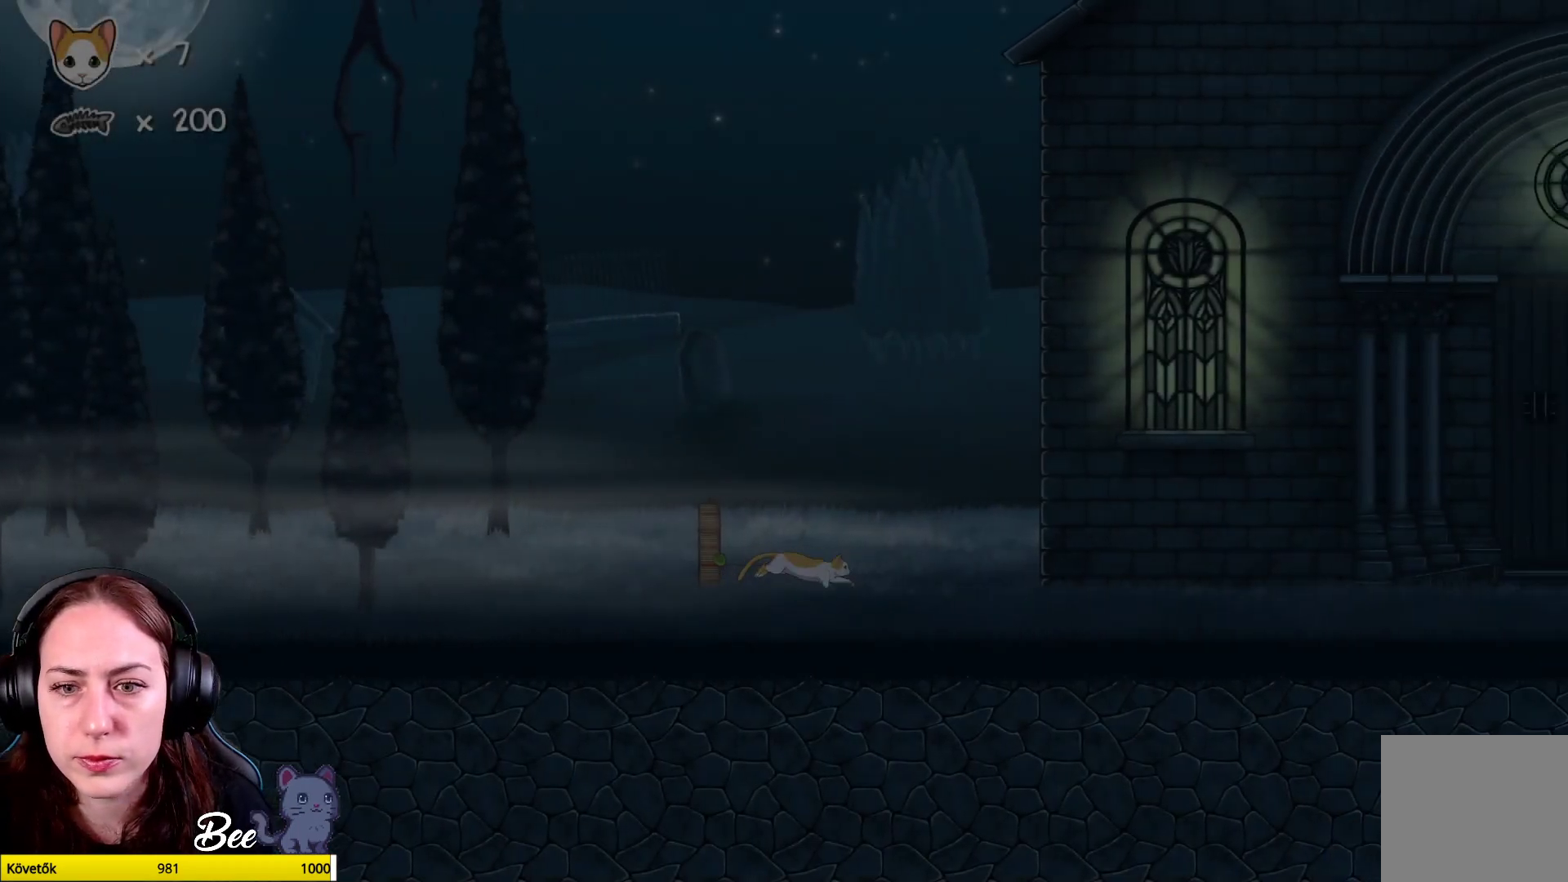
{"buttons": [], "left_stick": "up", "right_stick": "center", "events": [[100, "left_stick", "up-right"], [267, "left_stick", "up"], [350, "A", "down"], [500, "A", "up"]]}
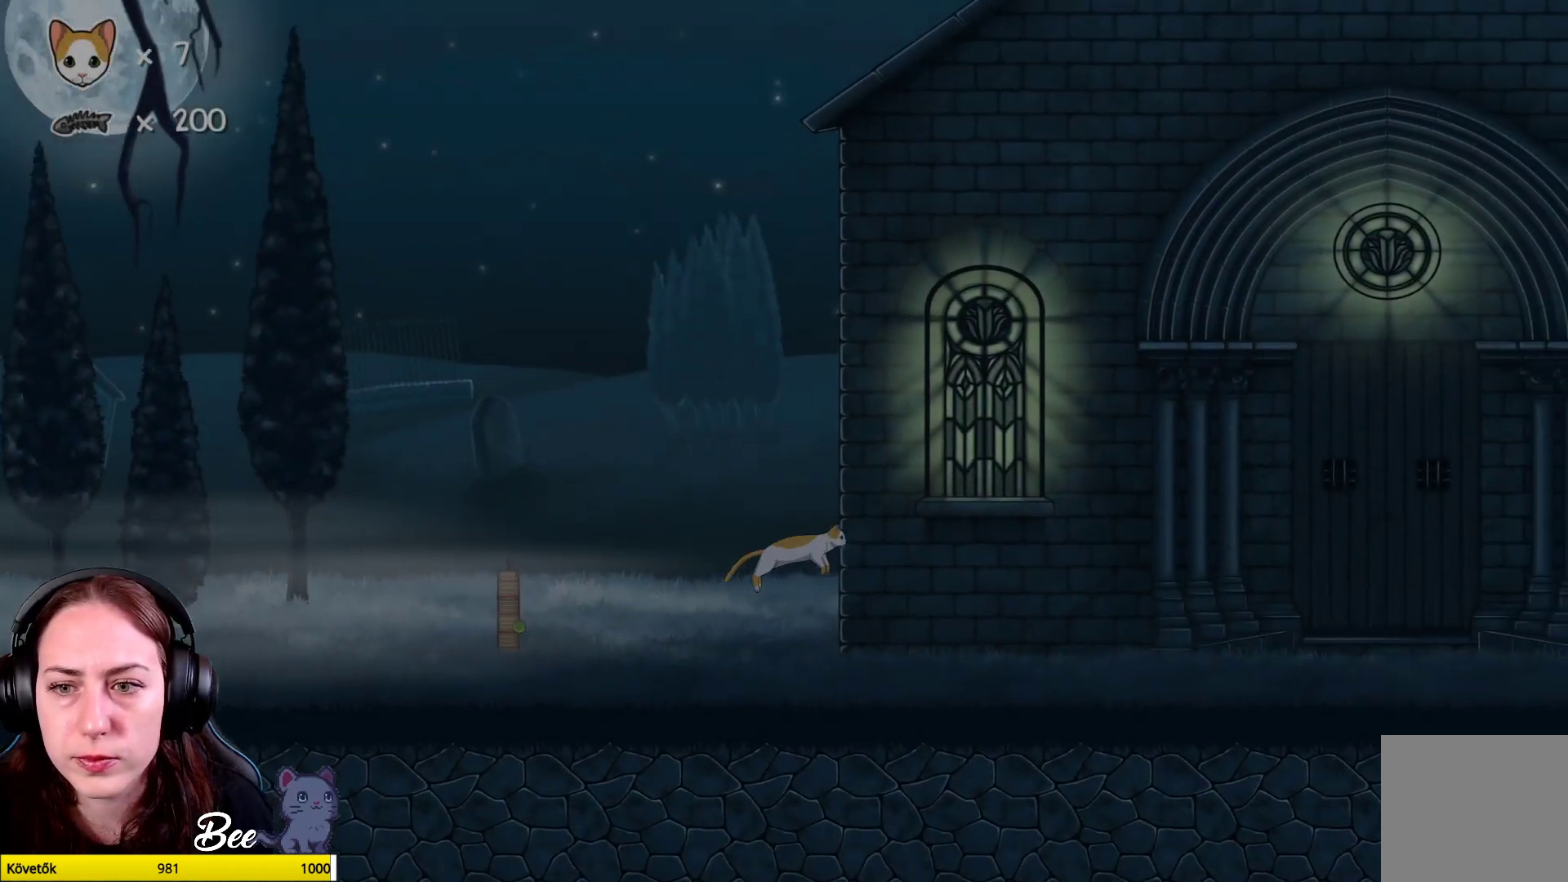
{"buttons": [], "left_stick": "up-right", "right_stick": "center", "events": [[50, "left_stick", "up-right"], [67, "A", "down"], [200, "A", "up"]]}
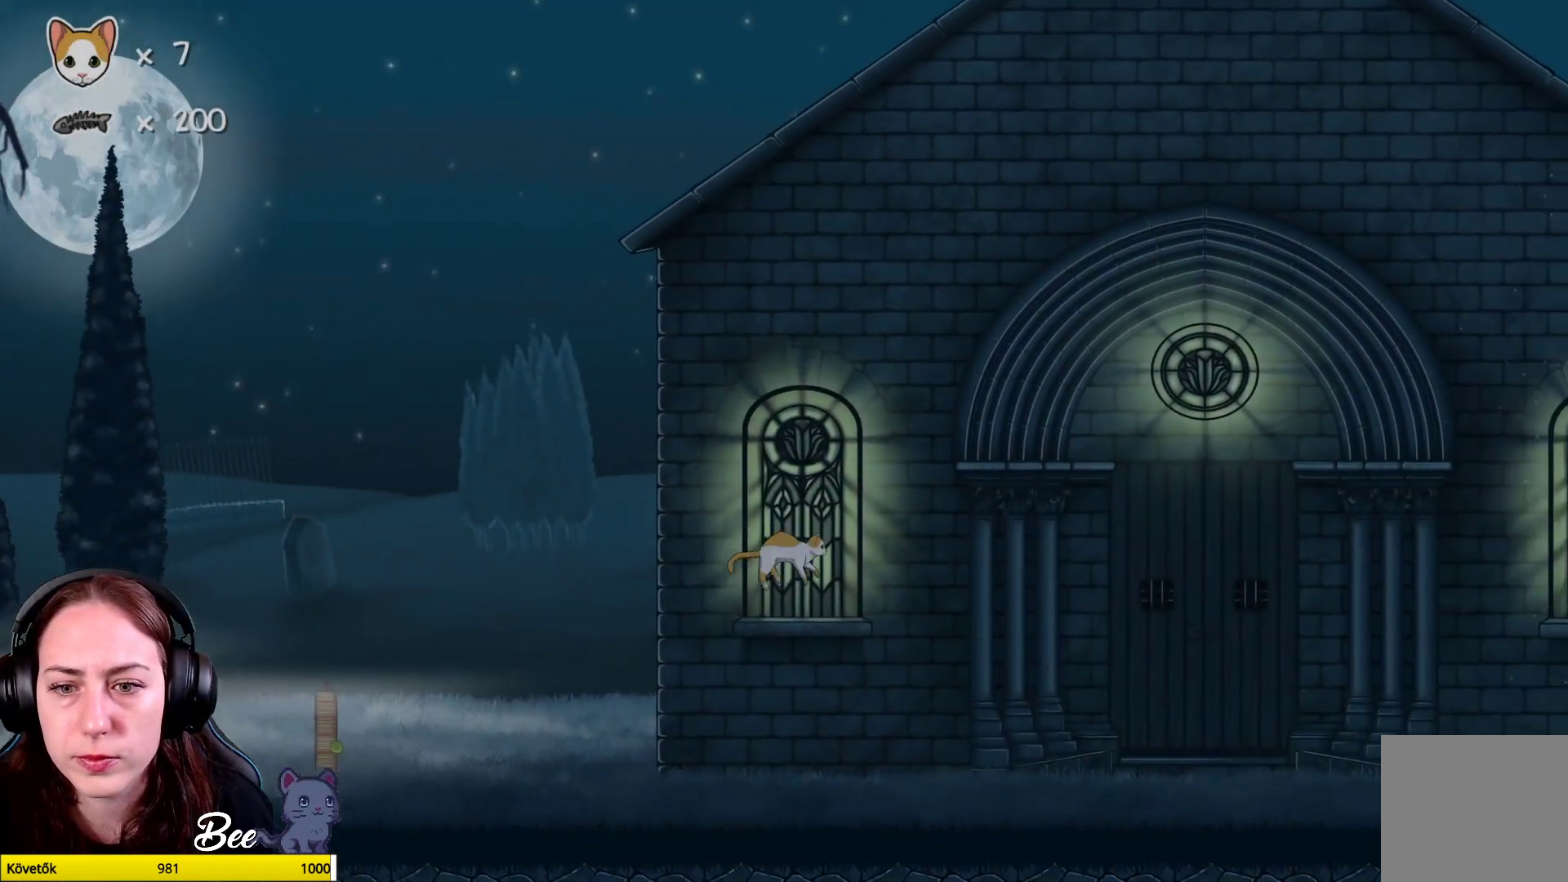
{"buttons": ["A"], "left_stick": "up", "right_stick": "center", "events": [[17, "left_stick", "center"], [233, "A", "down"], [350, "left_stick", "up"], [367, "A", "up"], [417, "A", "down"]]}
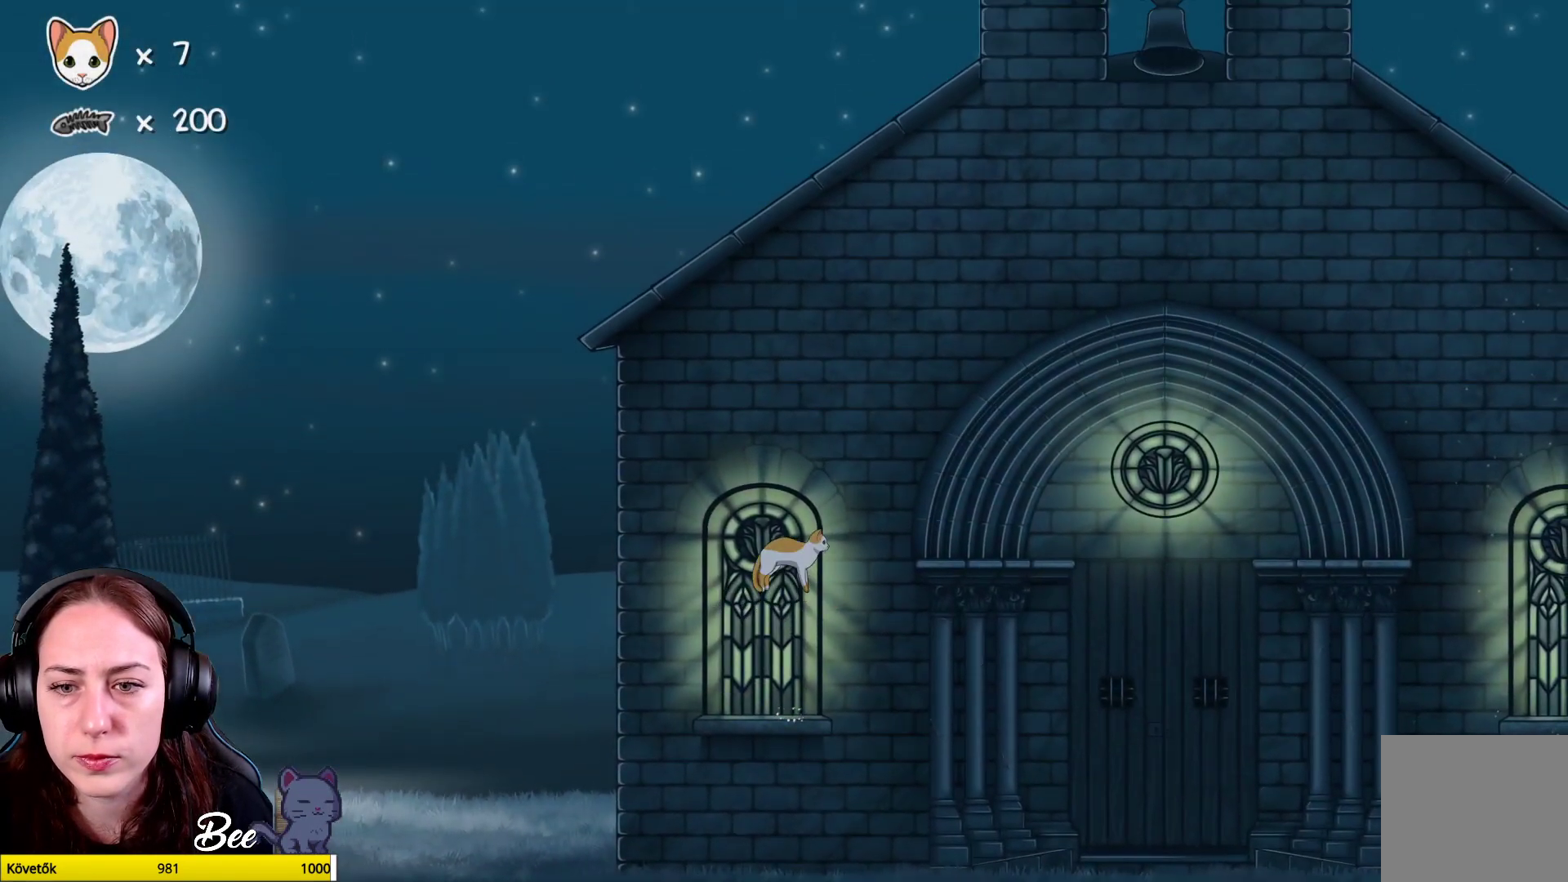
{"buttons": [], "left_stick": "up-right", "right_stick": "center", "events": [[67, "left_stick", "up-right"], [83, "A", "up"]]}
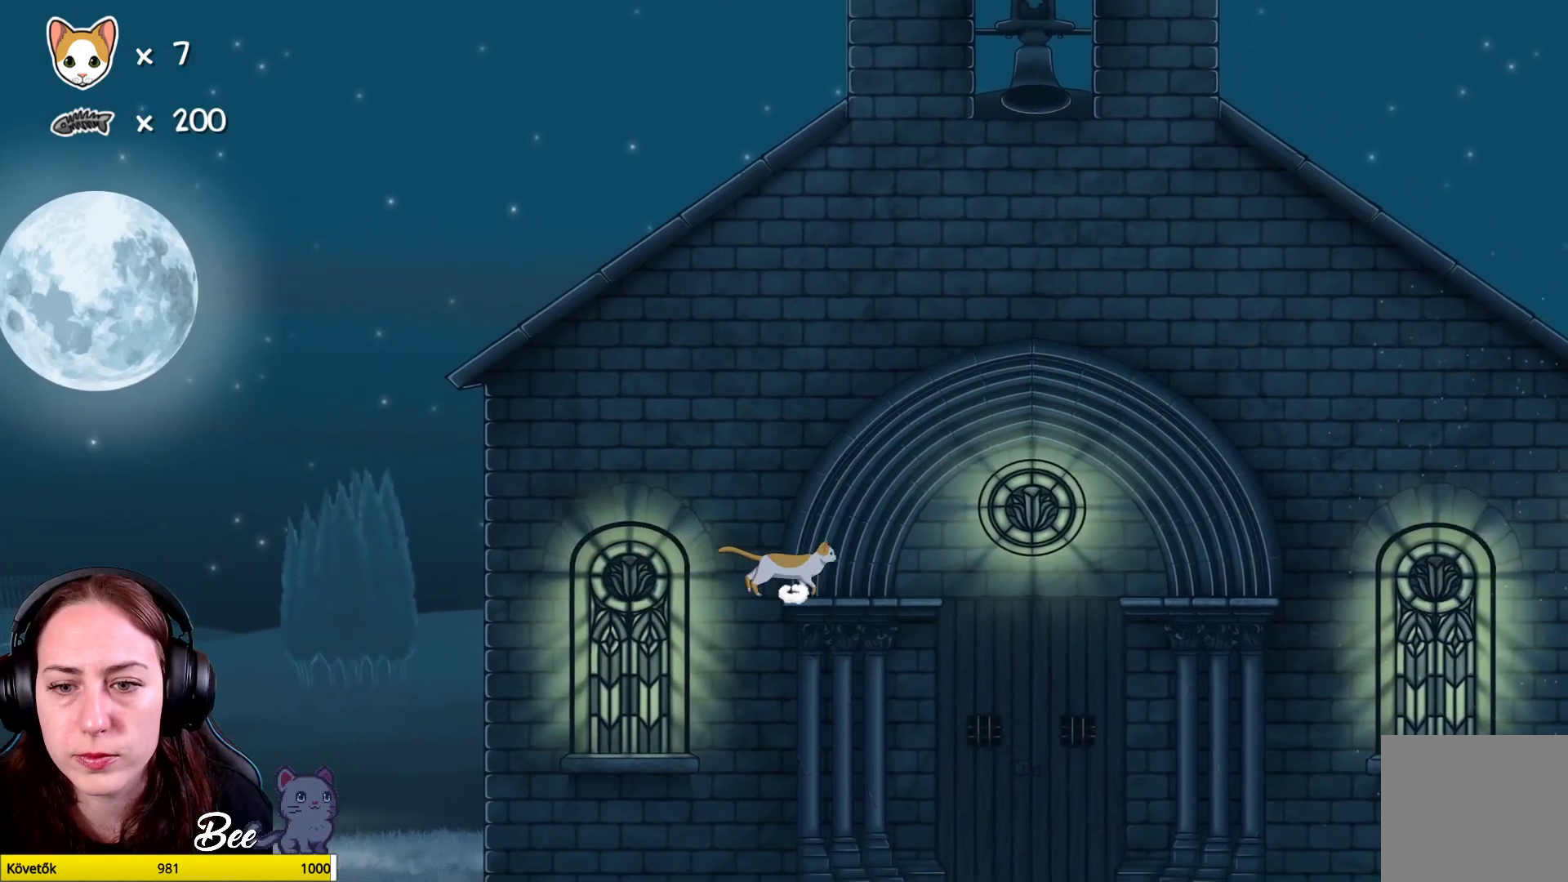
{"buttons": [], "left_stick": "center", "right_stick": "center", "events": [[17, "left_stick", "center"]]}
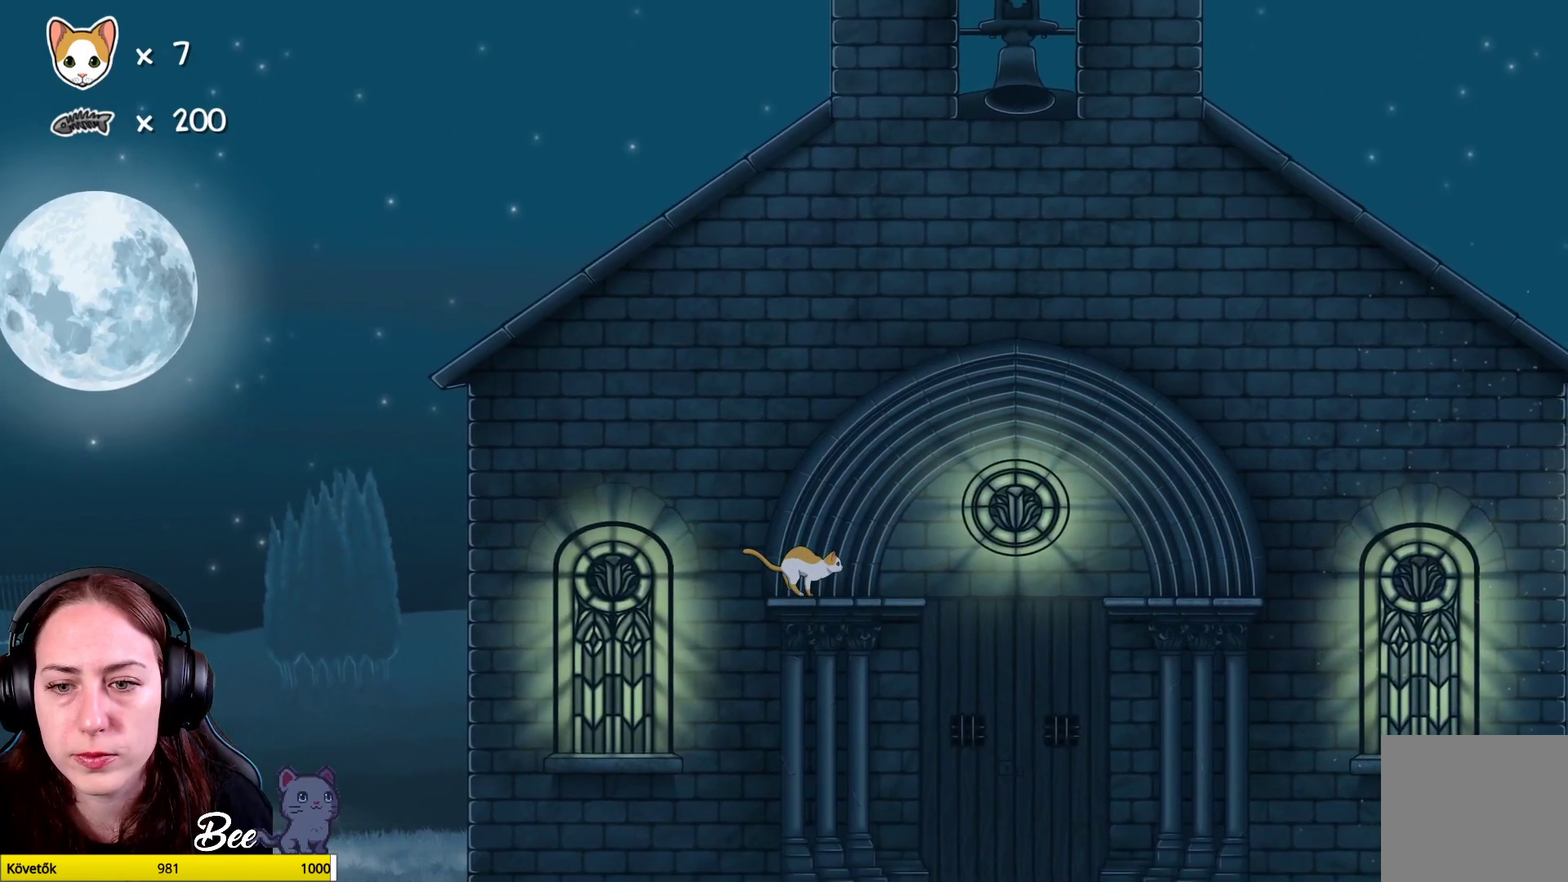
{"buttons": [], "left_stick": "center", "right_stick": "center", "events": []}
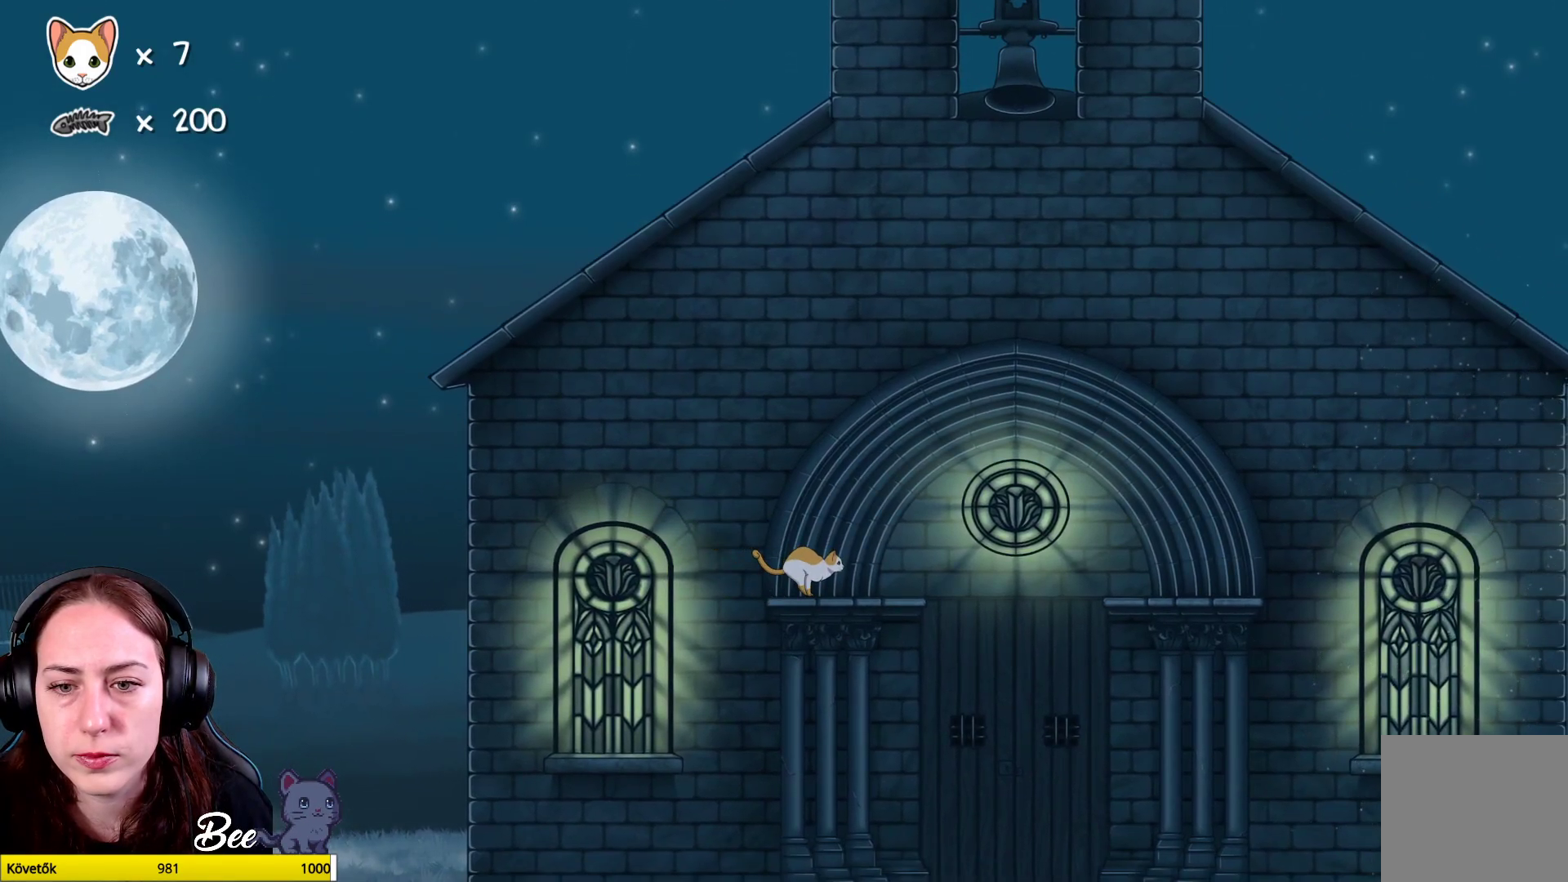
{"buttons": [], "left_stick": "center", "right_stick": "center", "events": []}
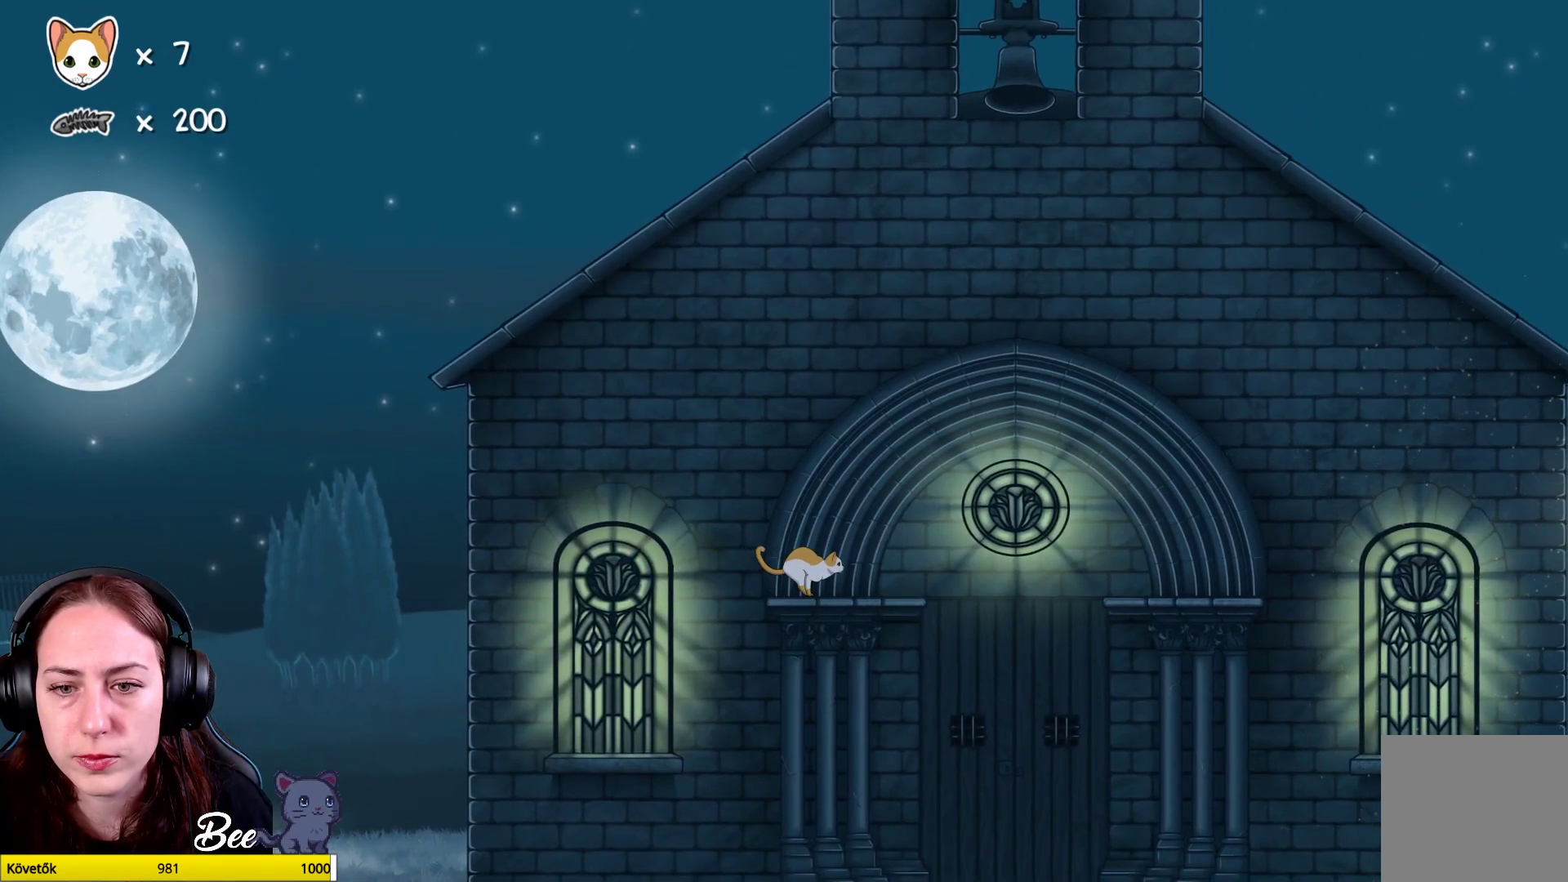
{"buttons": [], "left_stick": "center", "right_stick": "center", "events": []}
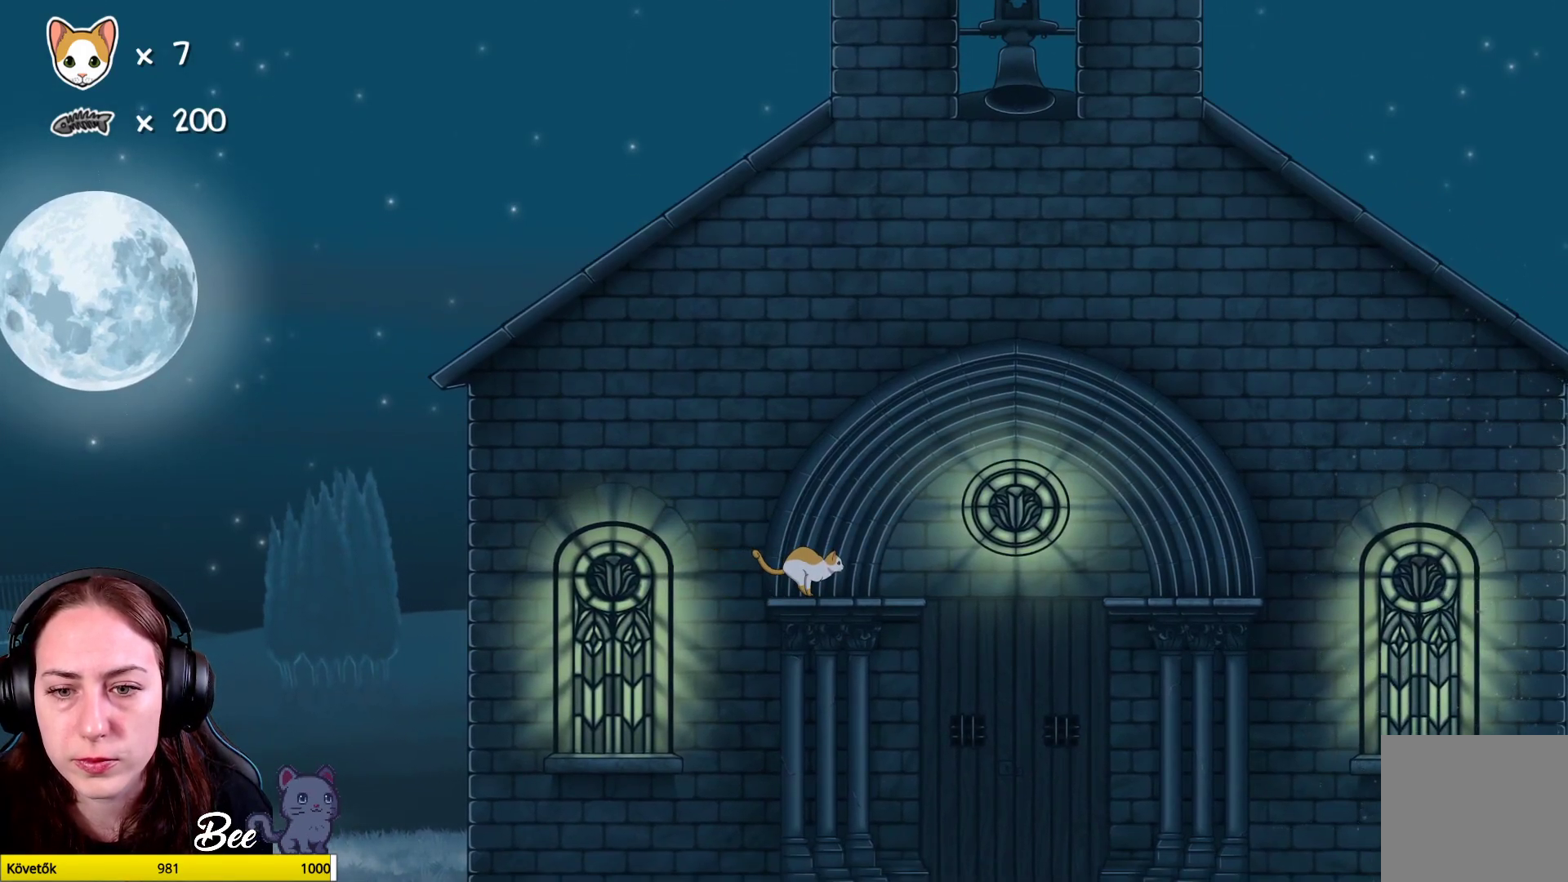
{"buttons": [], "left_stick": "up-right", "right_stick": "center", "events": [[67, "left_stick", "right"], [267, "left_stick", "up-right"], [300, "A", "down"], [483, "A", "up"]]}
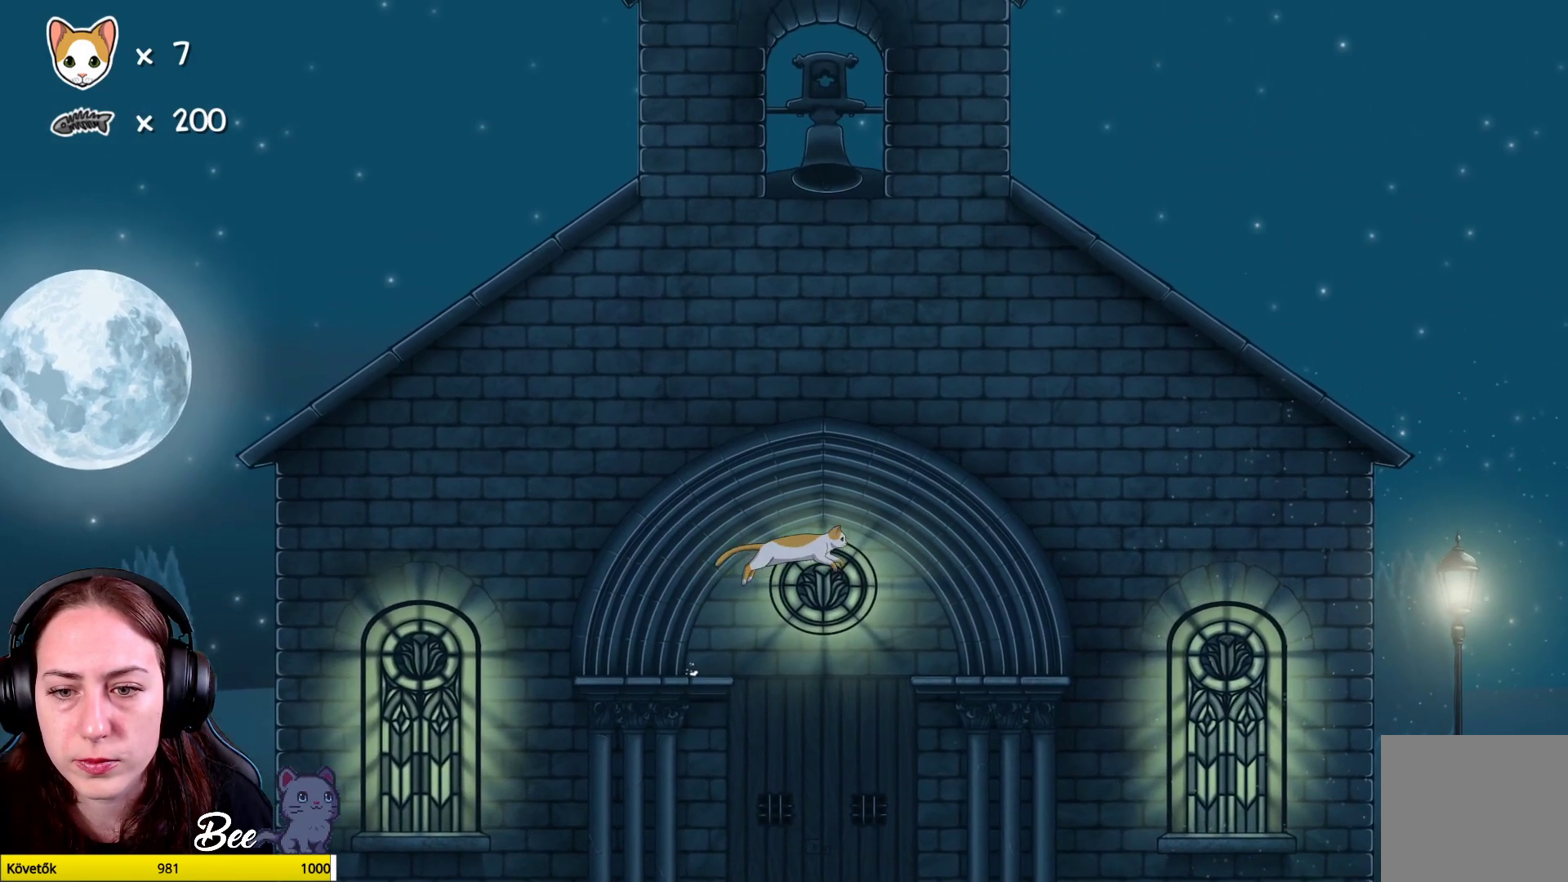
{"buttons": [], "left_stick": "center", "right_stick": "center", "events": [[217, "left_stick", "center"]]}
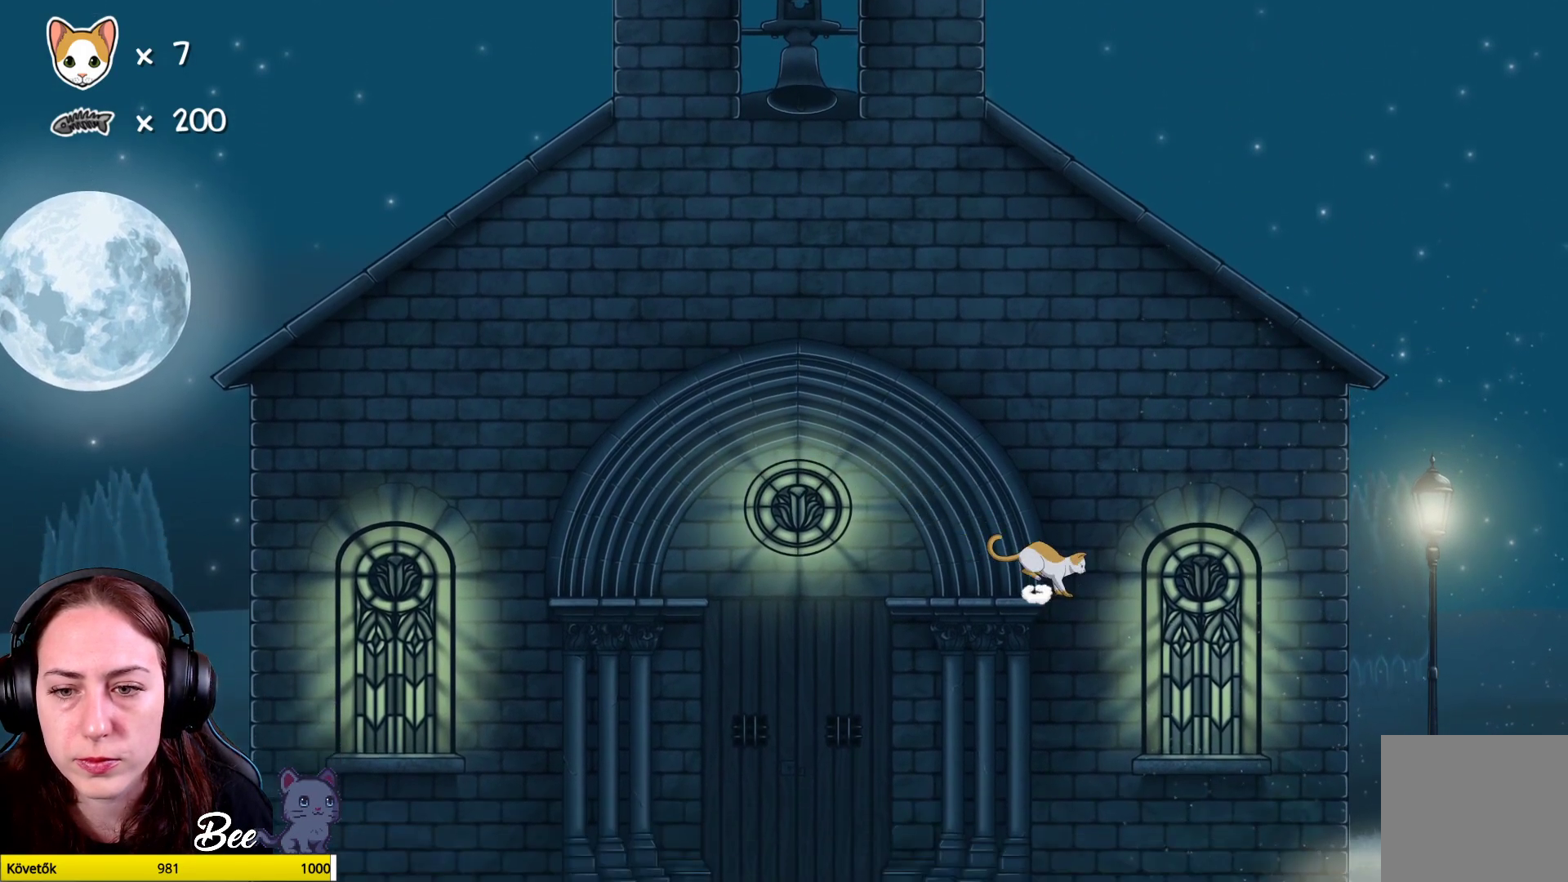
{"buttons": ["A"], "left_stick": "left", "right_stick": "center", "events": [[200, "left_stick", "left"], [417, "A", "down"]]}
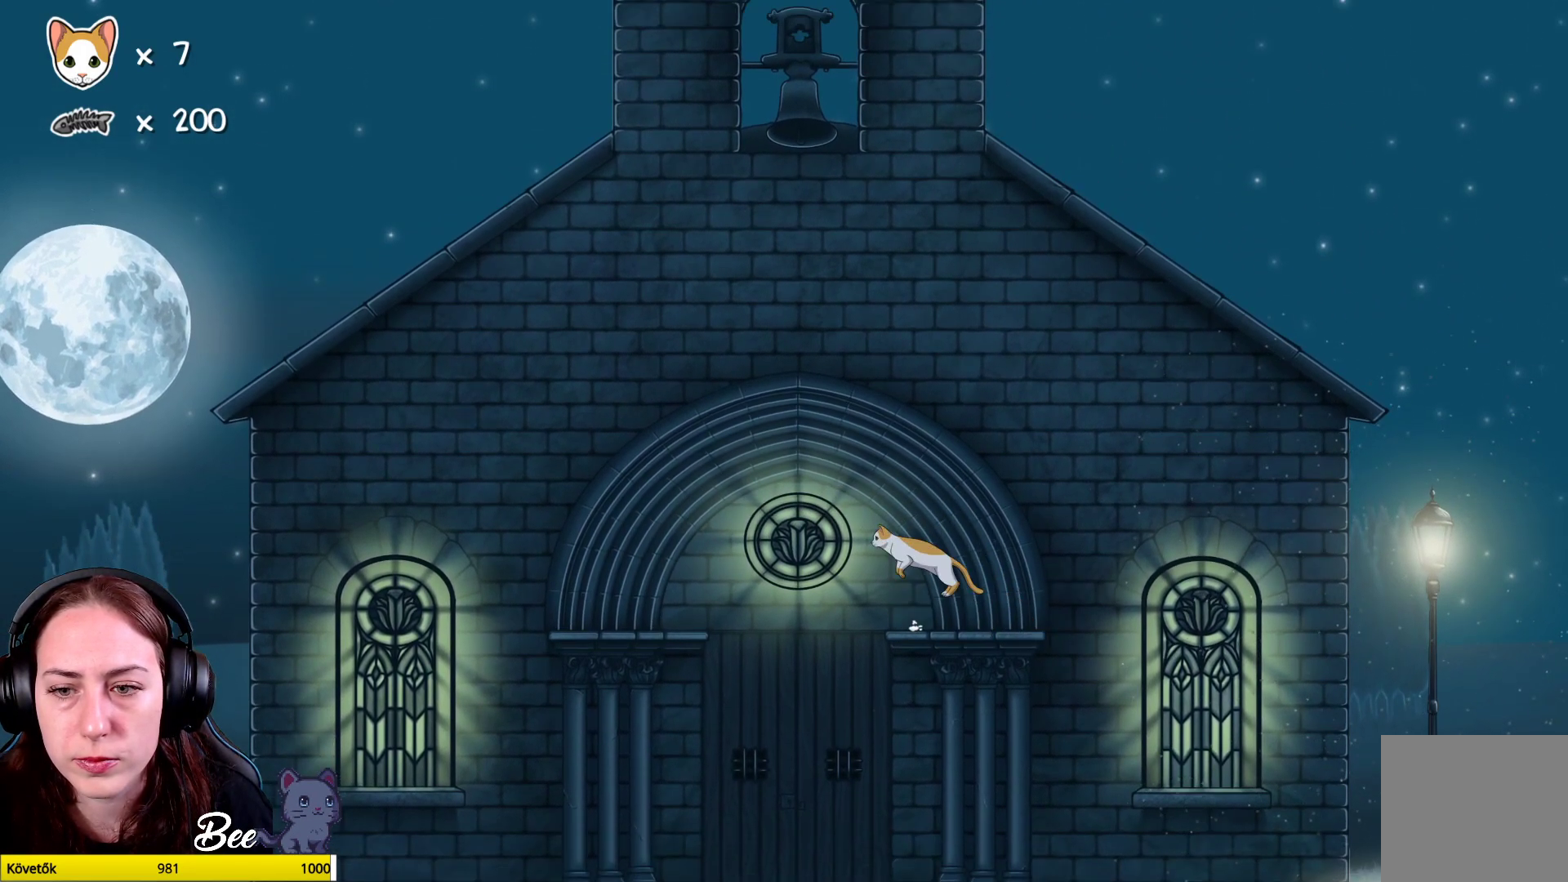
{"buttons": [], "left_stick": "center", "right_stick": "center", "events": [[300, "A", "up"], [333, "left_stick", "center"]]}
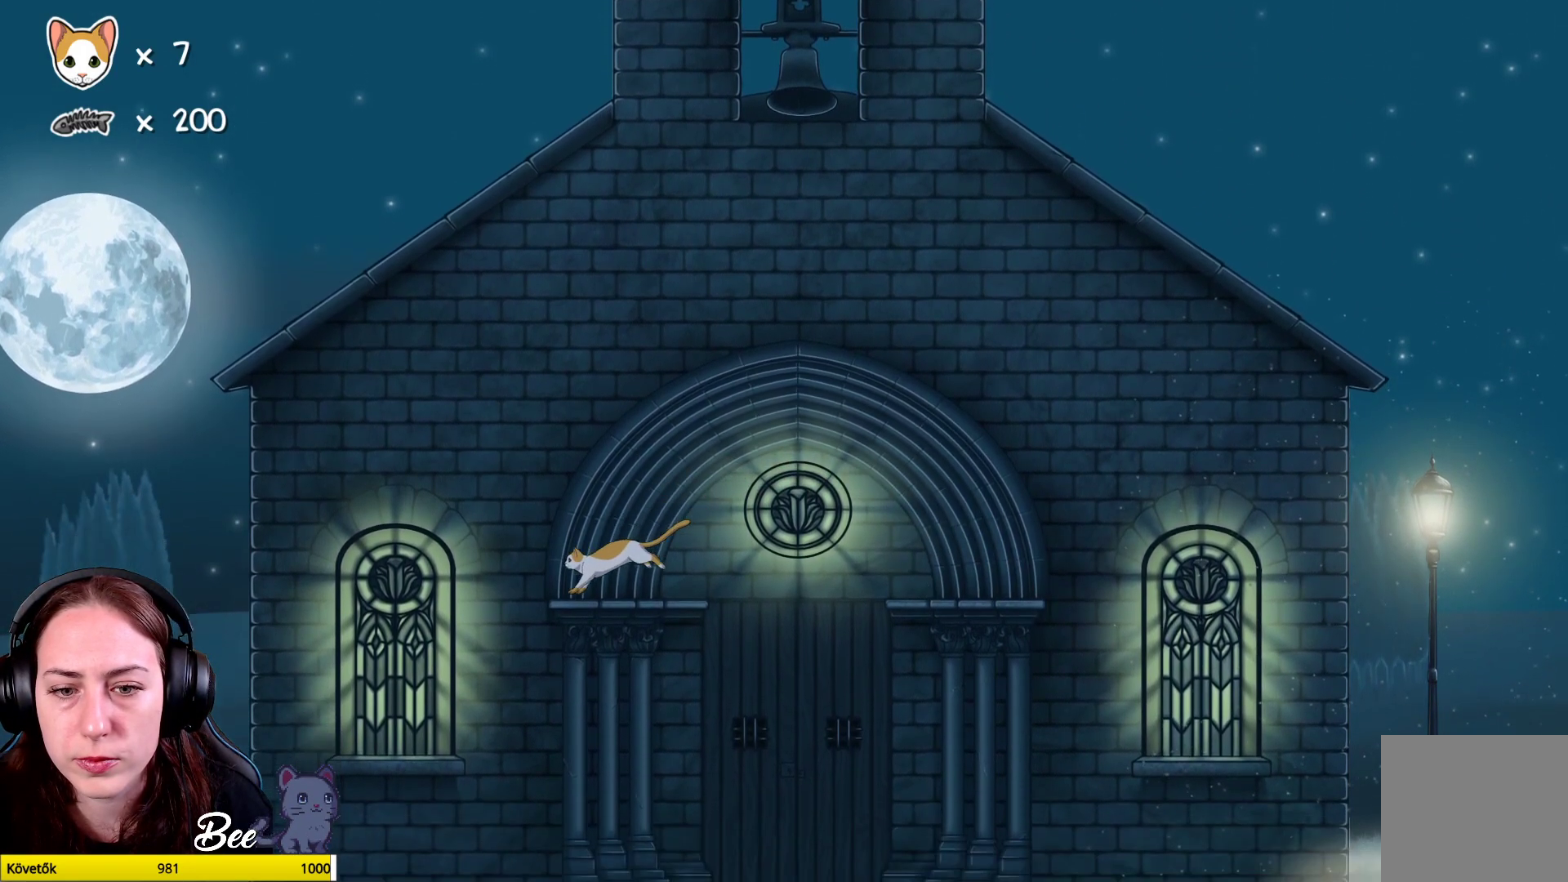
{"buttons": [], "left_stick": "center", "right_stick": "center", "events": []}
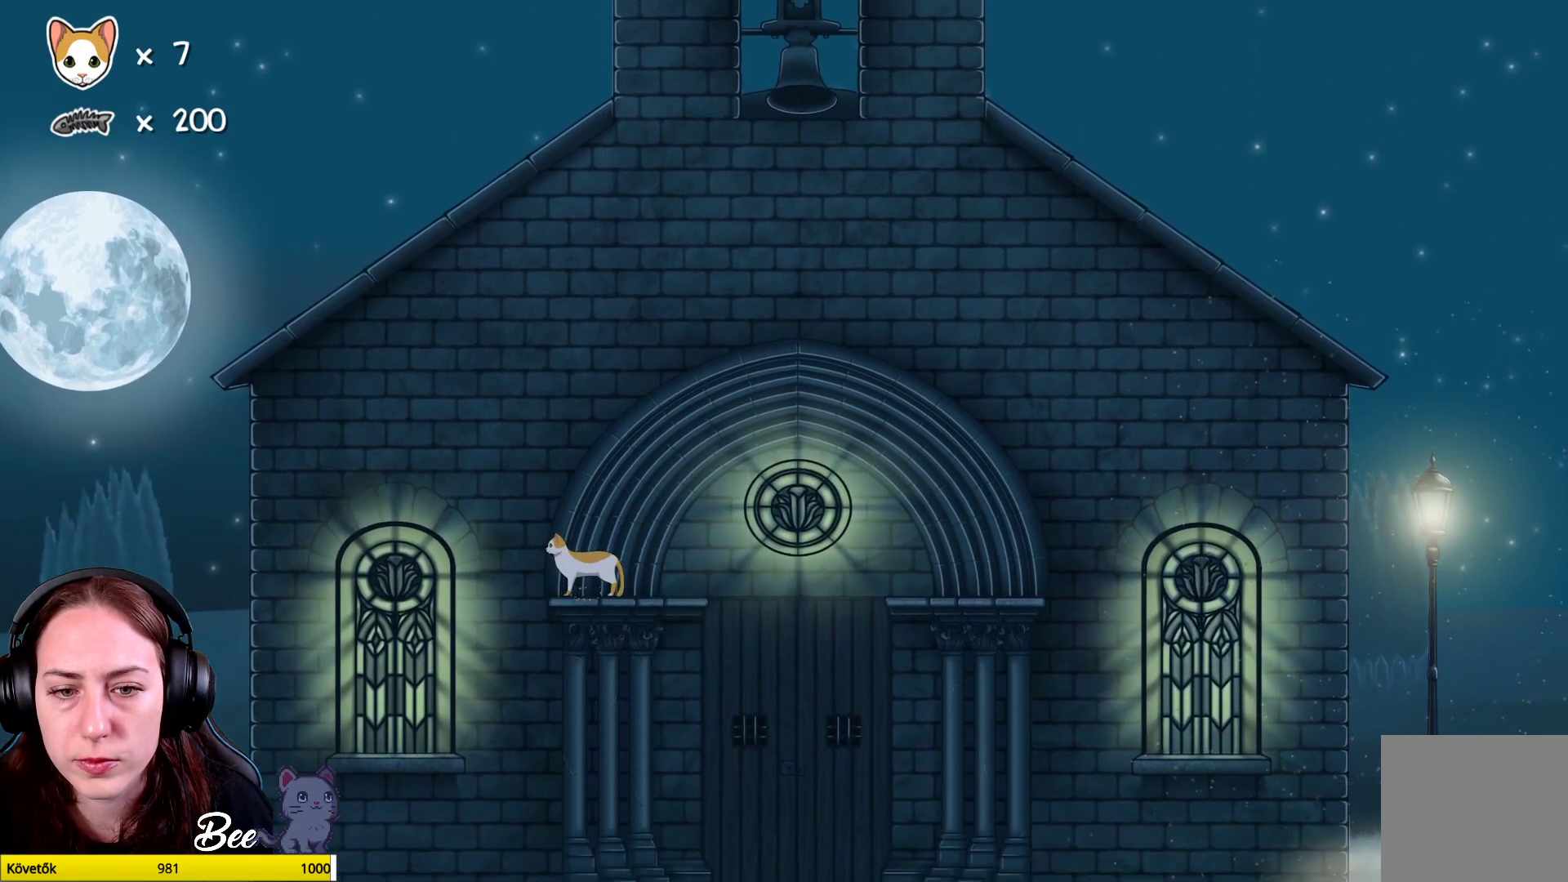
{"buttons": [], "left_stick": "center", "right_stick": "center", "events": [[100, "left_stick", "up-right"], [167, "left_stick", "center"]]}
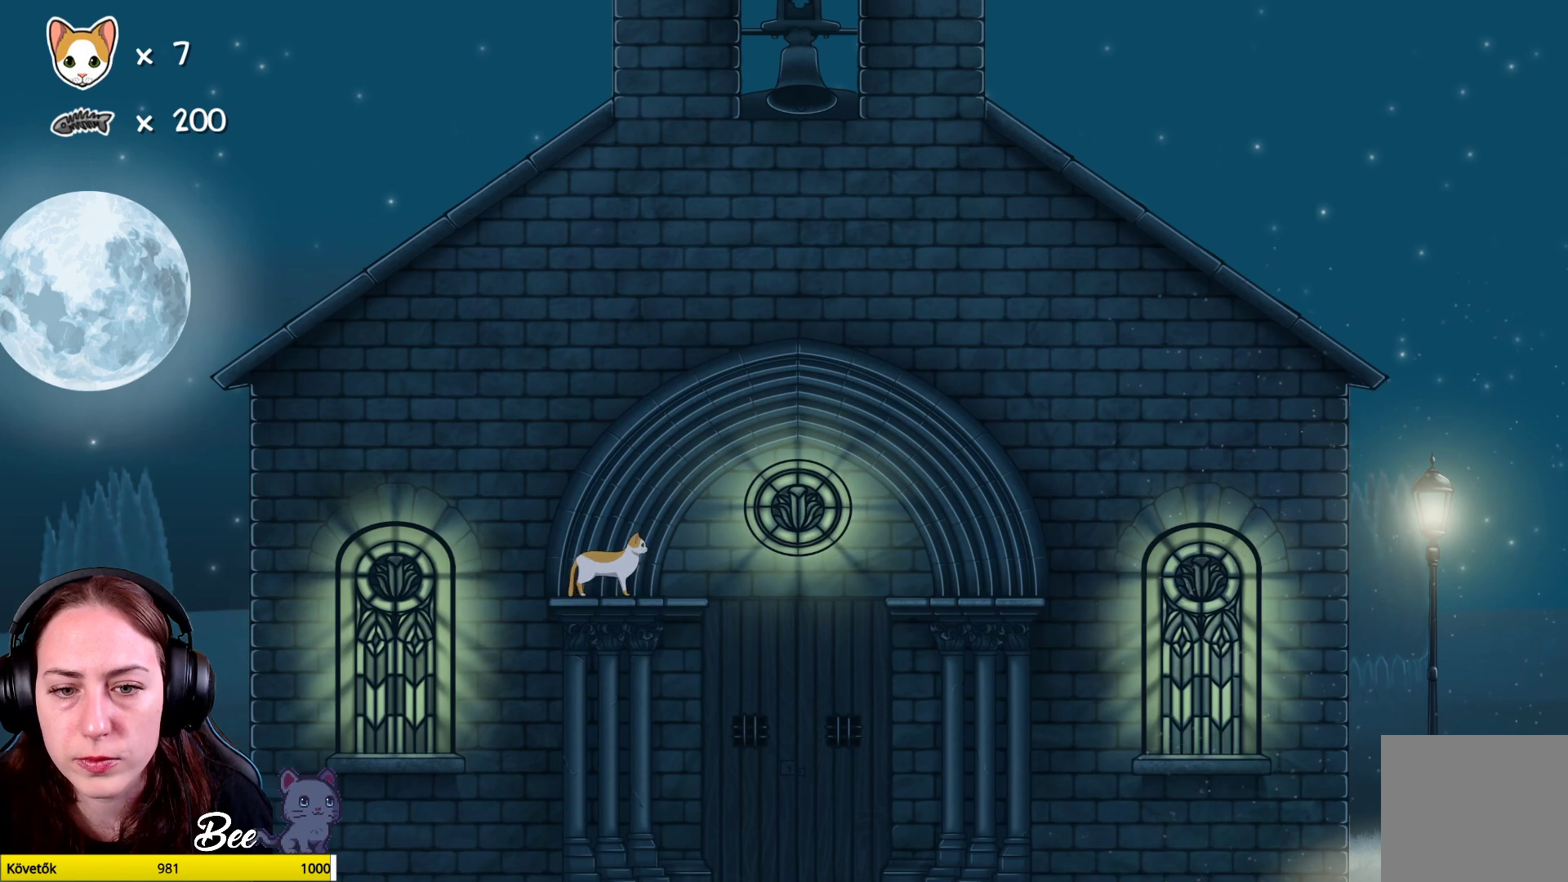
{"buttons": [], "left_stick": "center", "right_stick": "center", "events": [[67, "left_stick", "left"], [233, "left_stick", "center"]]}
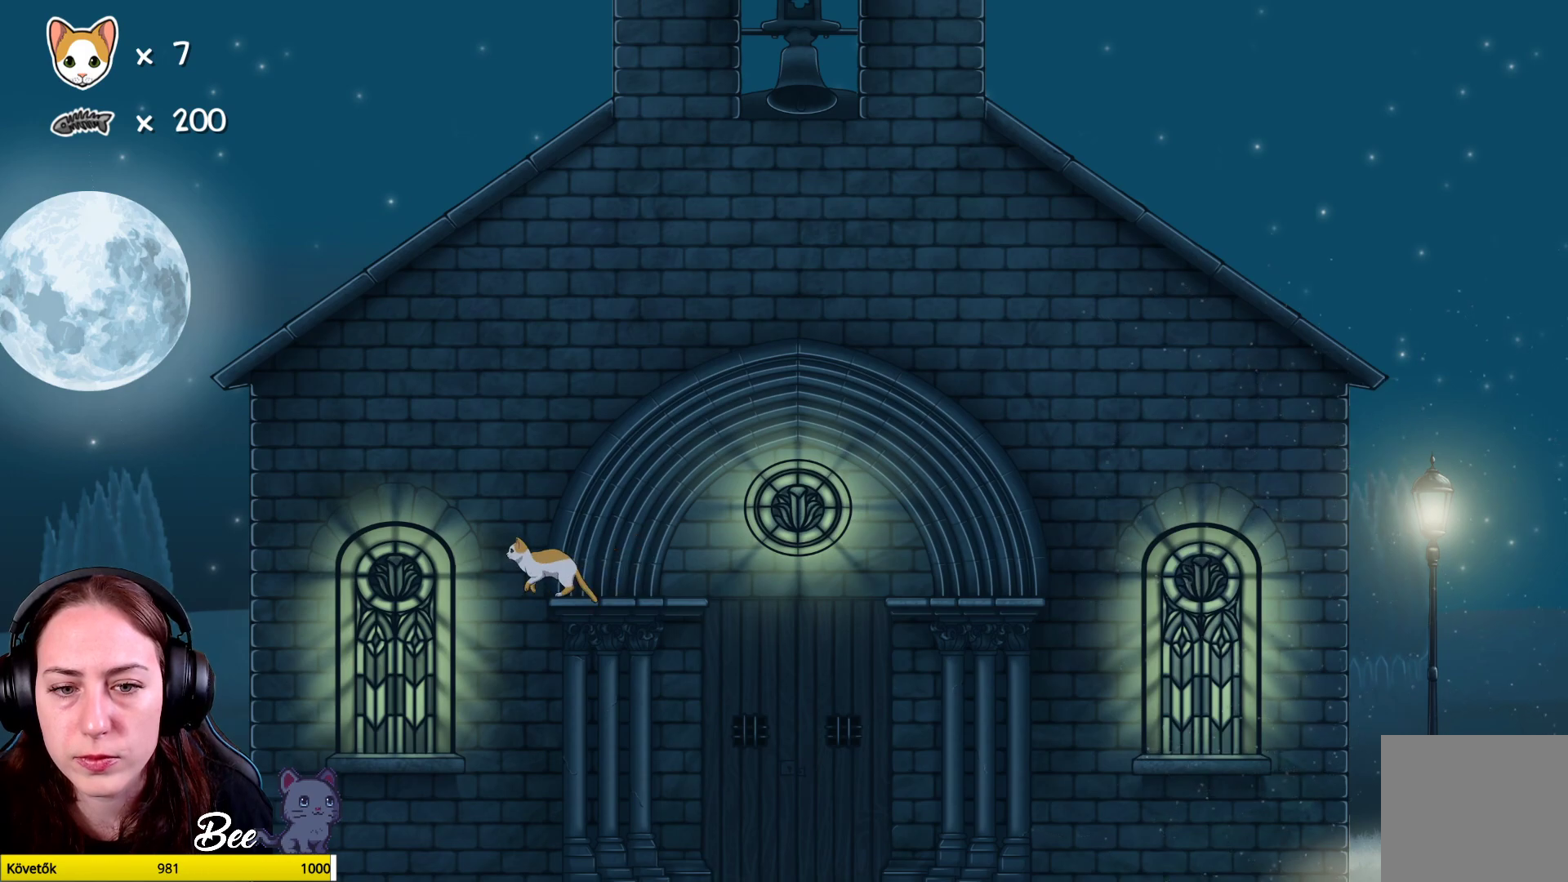
{"buttons": [], "left_stick": "center", "right_stick": "center", "events": [[167, "left_stick", "right"], [267, "left_stick", "center"]]}
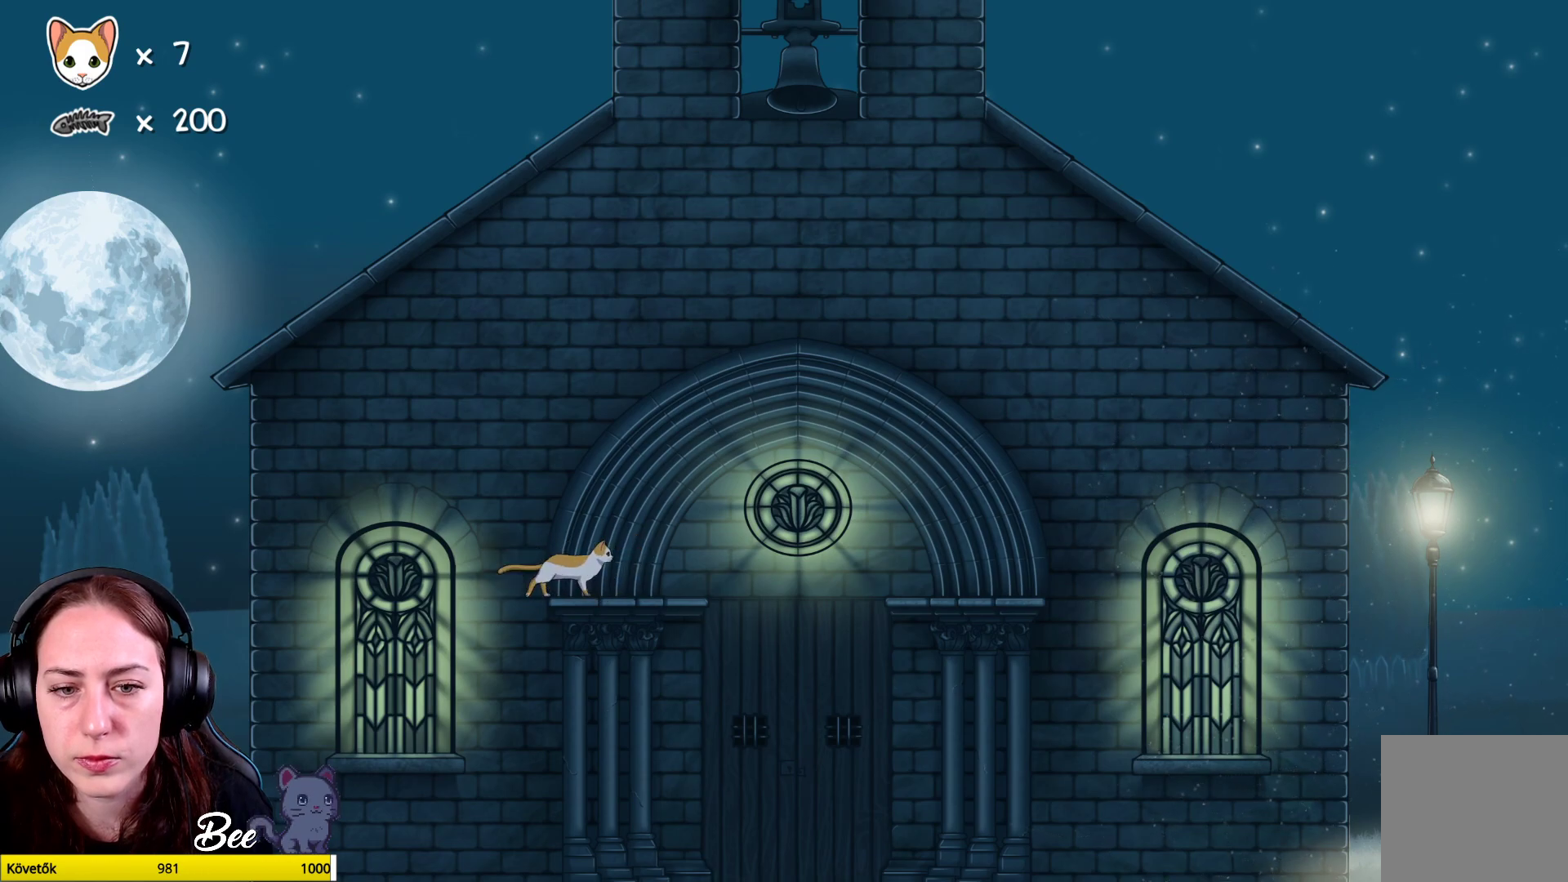
{"buttons": [], "left_stick": "center", "right_stick": "center", "events": []}
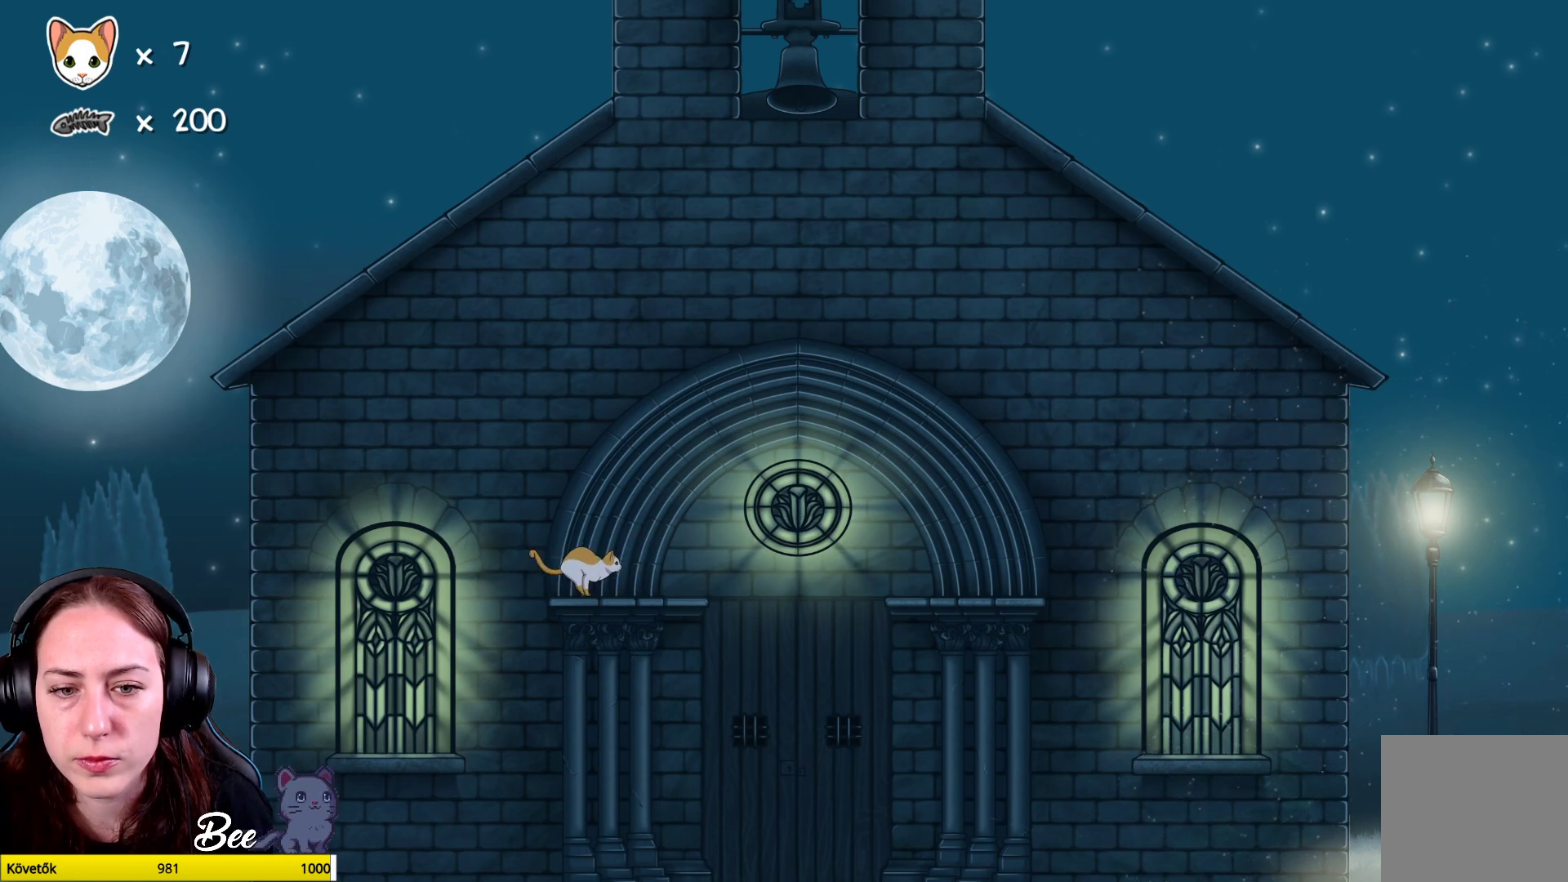
{"buttons": [], "left_stick": "center", "right_stick": "center", "events": []}